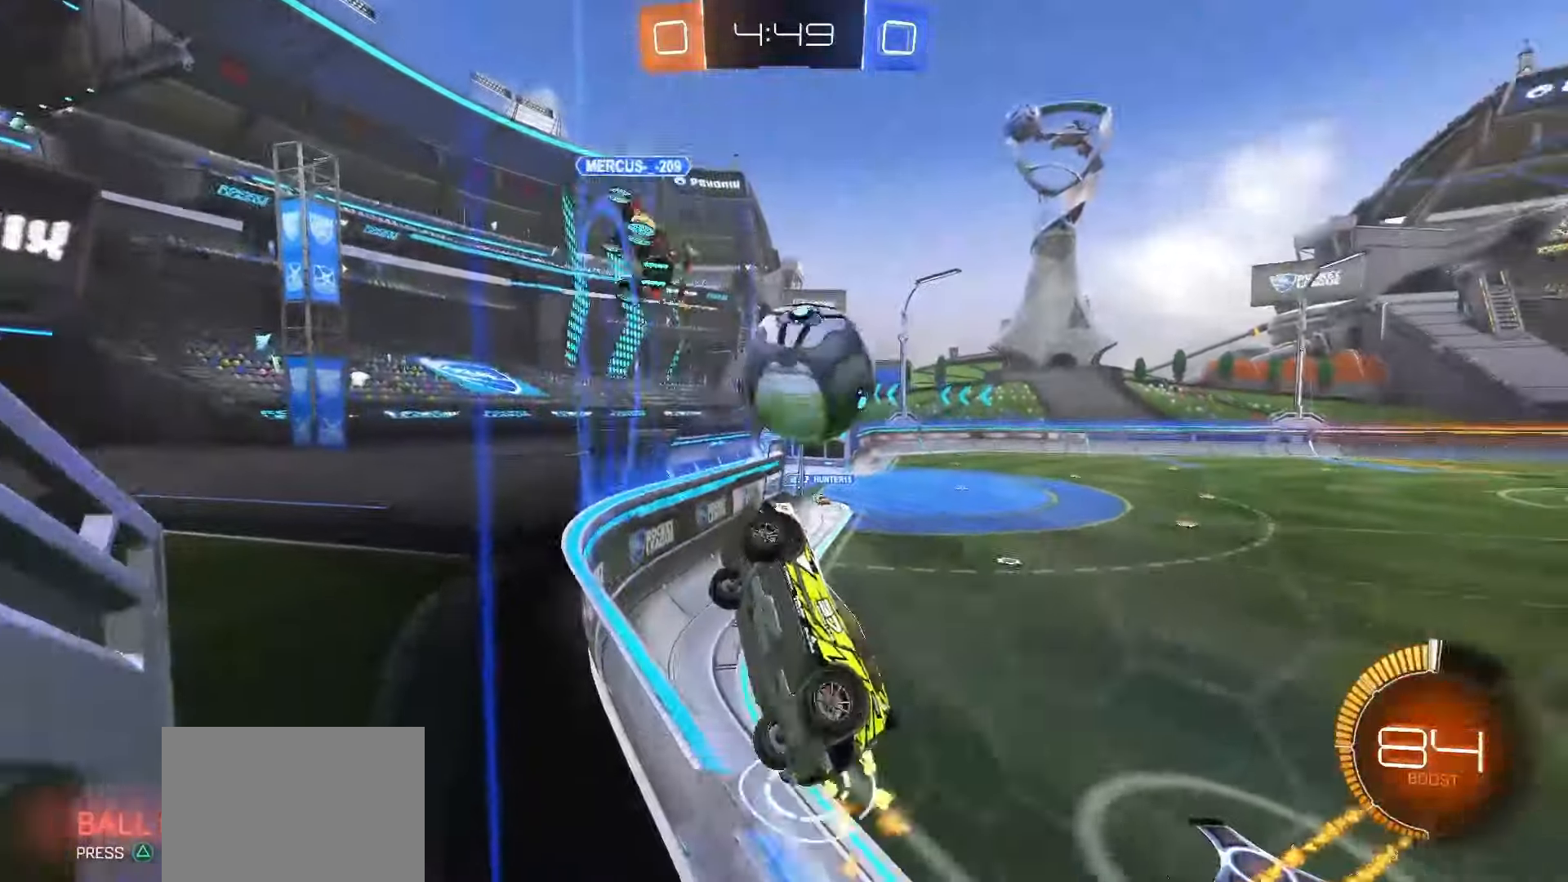
Gameplay with a controller (PlayStation layout); each line is a JSON object with the inputs held at the frame after it. "events" lists button and stick changes between this image and that frame as [ms after this image, input, new state], when the widget could be followed in between. Not read: L3 R3.
{"buttons": ["R2"], "left_stick": "right", "right_stick": "center", "events": [[117, "SQUARE", "up"], [200, "CROSS", "down"], [200, "SQUARE", "down"], [200, "left_stick", "down"], [233, "L1", "down"], [383, "CROSS", "up"], [383, "SQUARE", "up"], [450, "L1", "up"], [500, "left_stick", "right"]]}
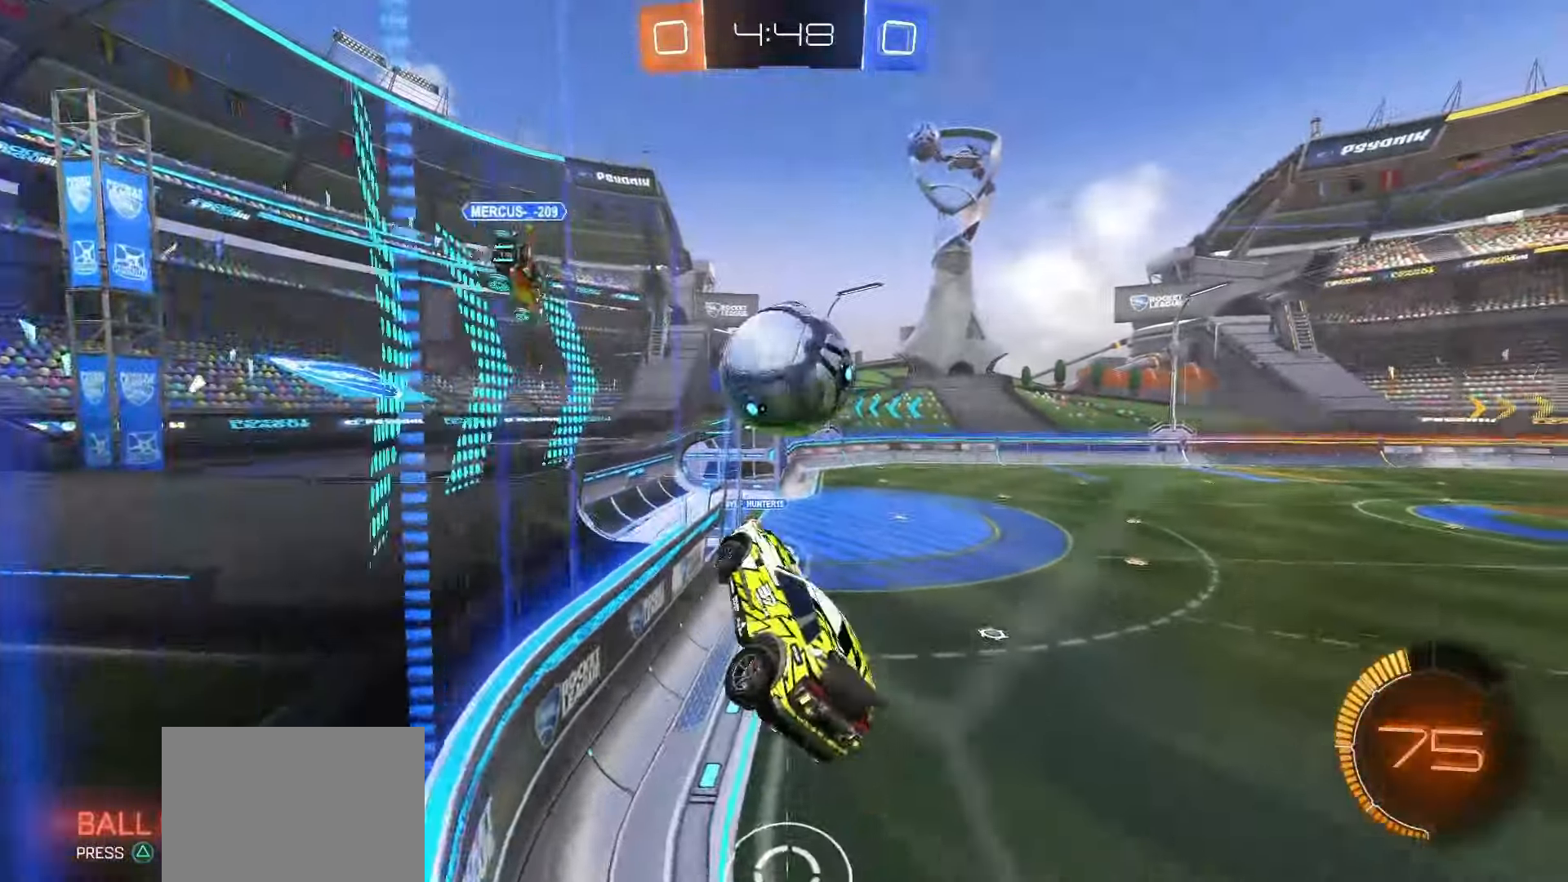
{"buttons": ["R2"], "left_stick": "center", "right_stick": "center", "events": [[50, "SQUARE", "down"], [83, "left_stick", "up"], [117, "L1", "down"], [200, "L1", "up"], [250, "left_stick", "up-right"], [400, "SQUARE", "up"], [450, "left_stick", "center"]]}
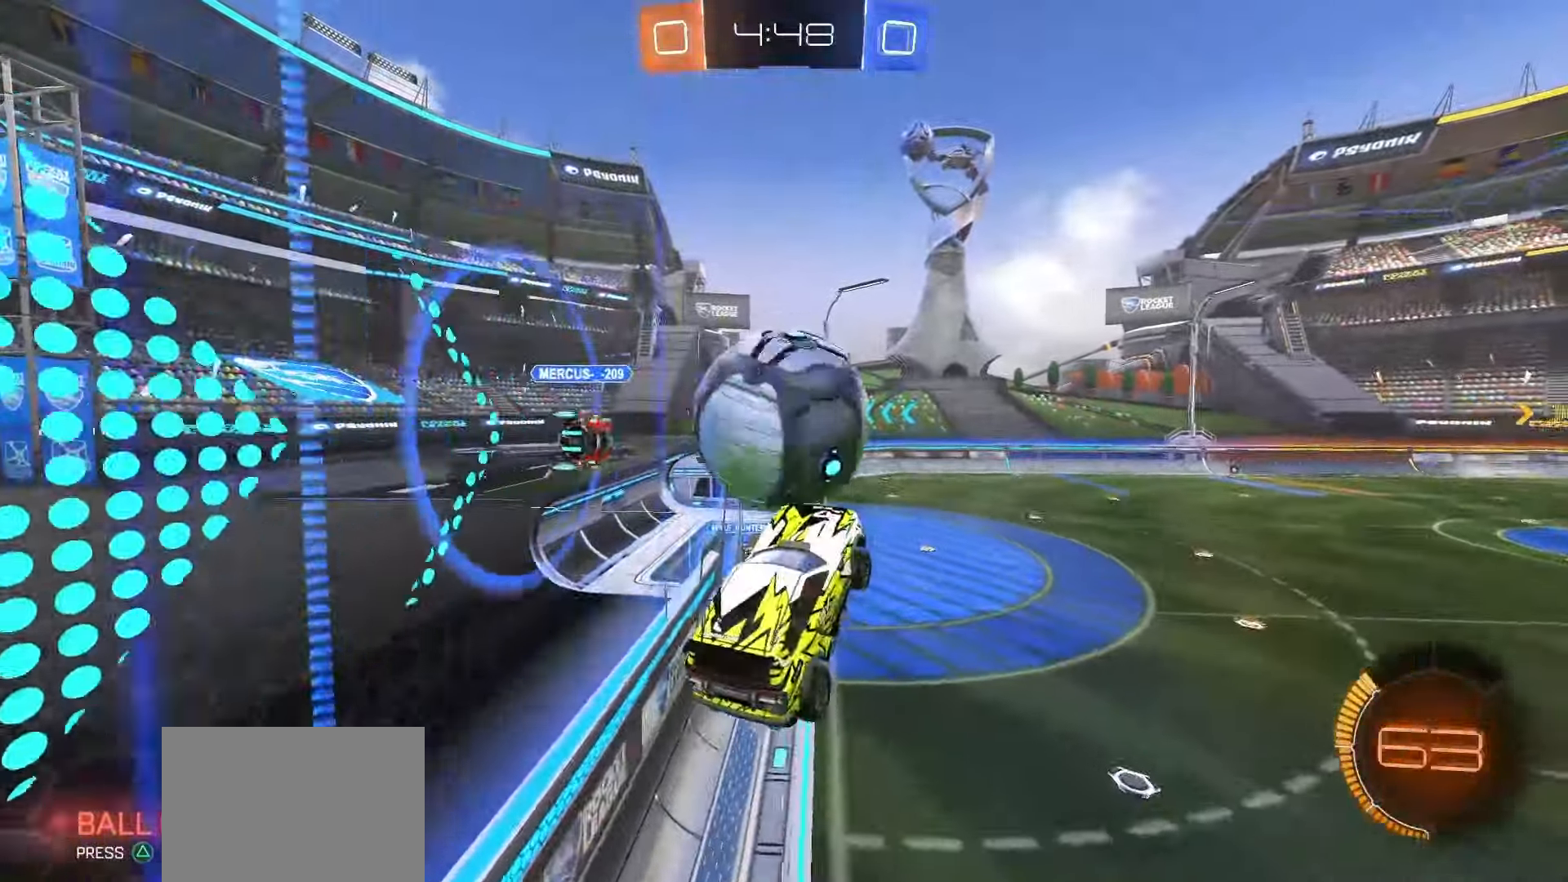
{"buttons": ["SQUARE", "L1", "R2"], "left_stick": "down", "right_stick": "center", "events": [[33, "left_stick", "up"], [117, "SQUARE", "down"], [183, "L1", "down"], [233, "left_stick", "down"], [333, "left_stick", "down-left"], [467, "left_stick", "down"]]}
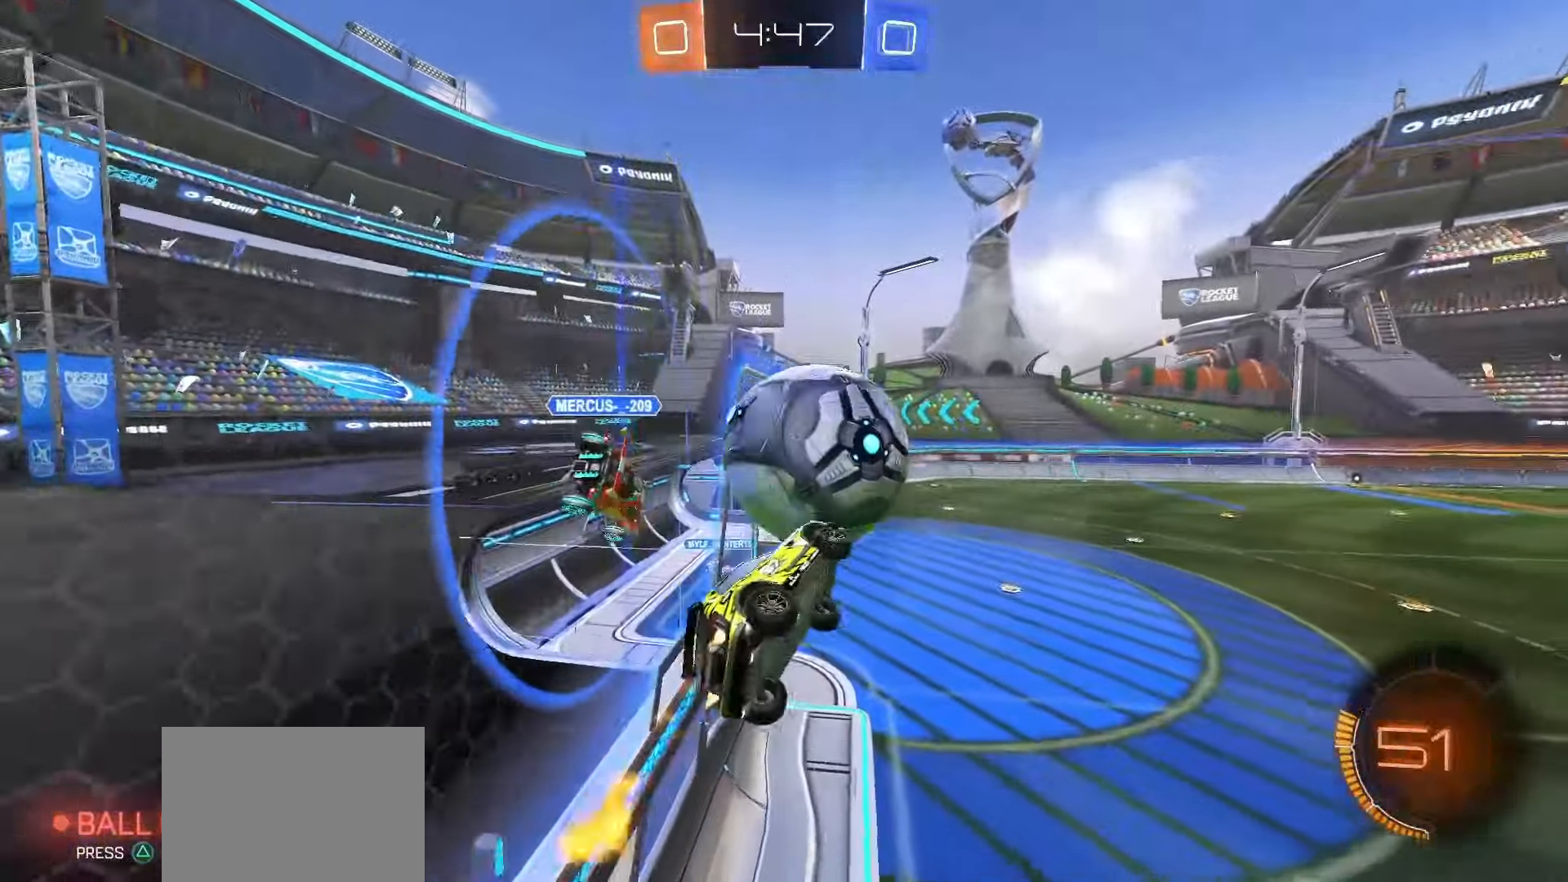
{"buttons": ["TRIANGLE", "L1"], "left_stick": "down", "right_stick": "center", "events": [[17, "left_stick", "down-right"], [133, "left_stick", "up-left"], [200, "left_stick", "left"], [317, "R2", "up"], [350, "left_stick", "down"], [383, "SQUARE", "up"], [500, "TRIANGLE", "down"]]}
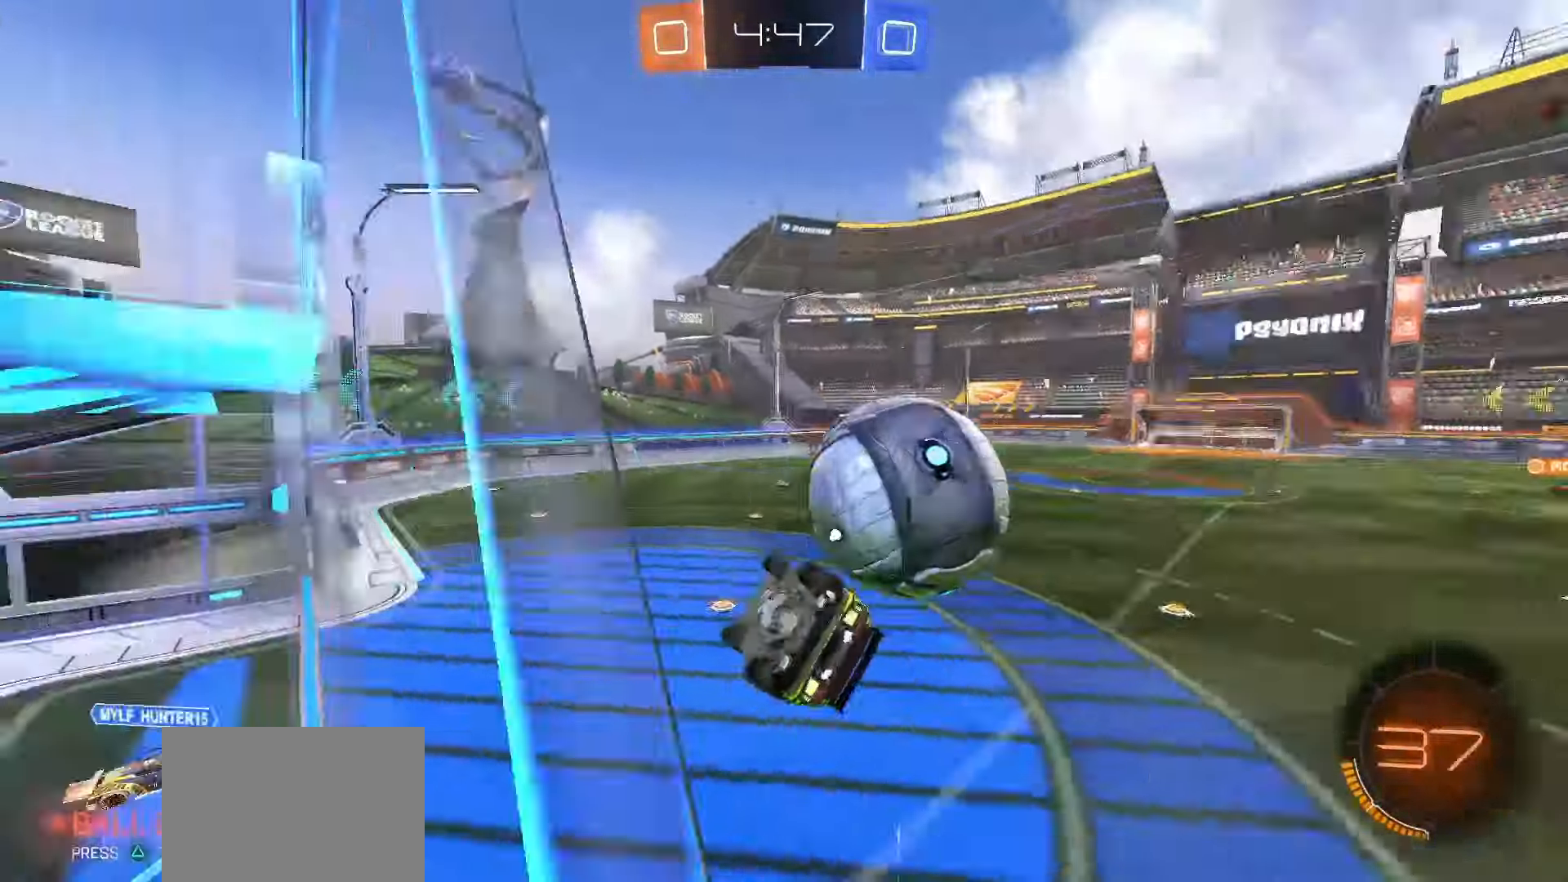
{"buttons": [], "left_stick": "center", "right_stick": "center", "events": [[50, "L1", "up"], [50, "left_stick", "center"], [83, "TRIANGLE", "up"], [133, "R2", "down"], [317, "L1", "down"], [317, "left_stick", "left"], [417, "R2", "up"], [433, "L1", "up"], [500, "left_stick", "center"]]}
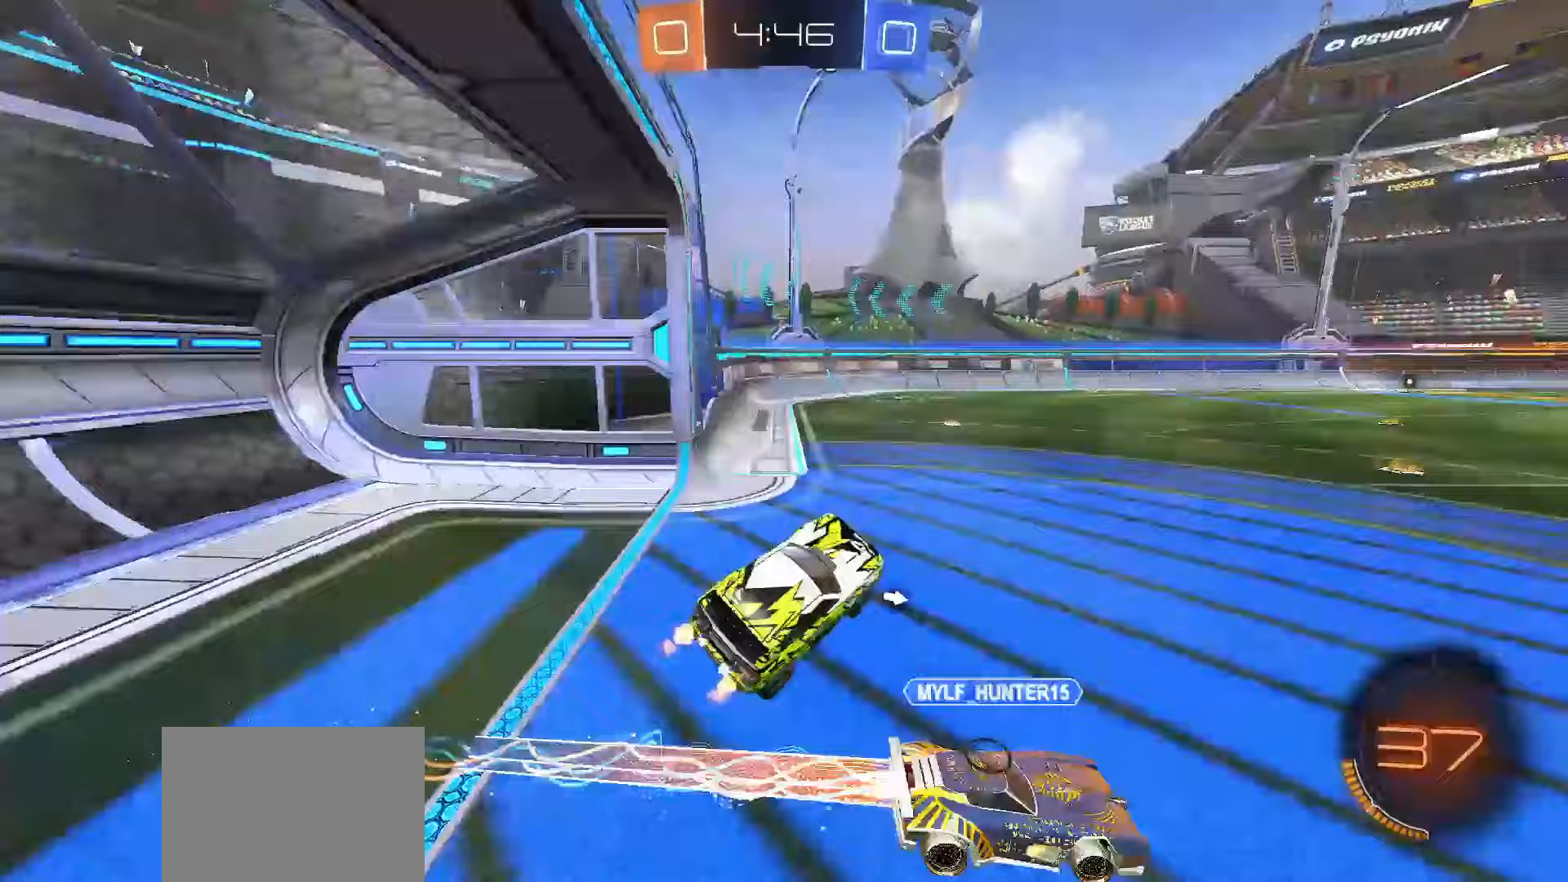
{"buttons": ["SQUARE"], "left_stick": "left", "right_stick": "center", "events": [[150, "TRIANGLE", "down"], [167, "left_stick", "right"], [250, "TRIANGLE", "up"], [333, "SQUARE", "down"], [500, "left_stick", "left"]]}
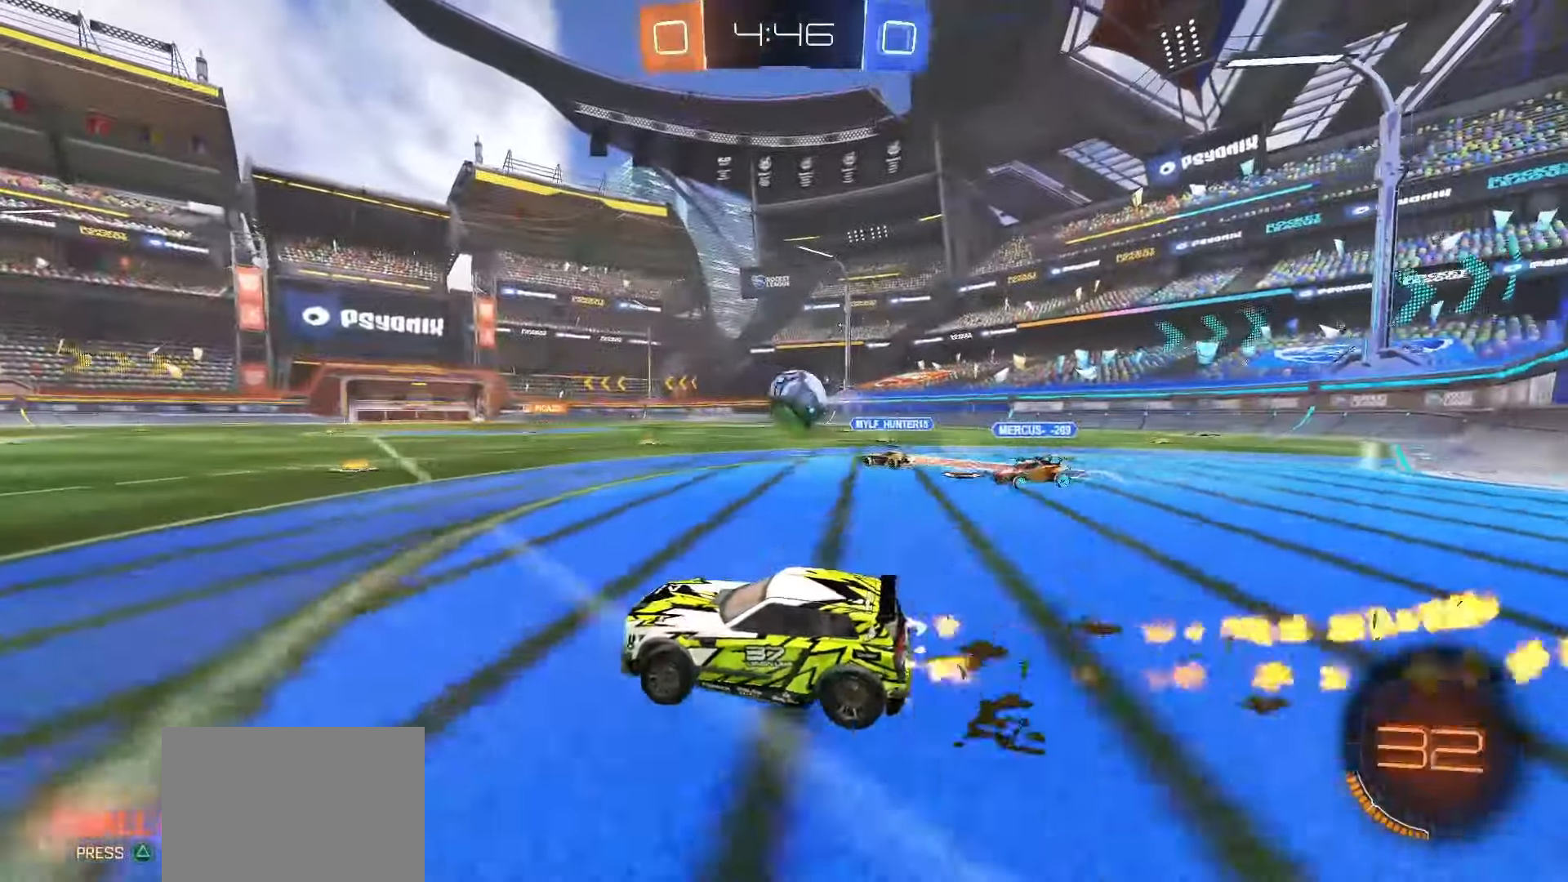
{"buttons": ["SQUARE"], "left_stick": "center", "right_stick": "center", "events": [[83, "TRIANGLE", "down"], [200, "TRIANGLE", "up"], [383, "left_stick", "center"]]}
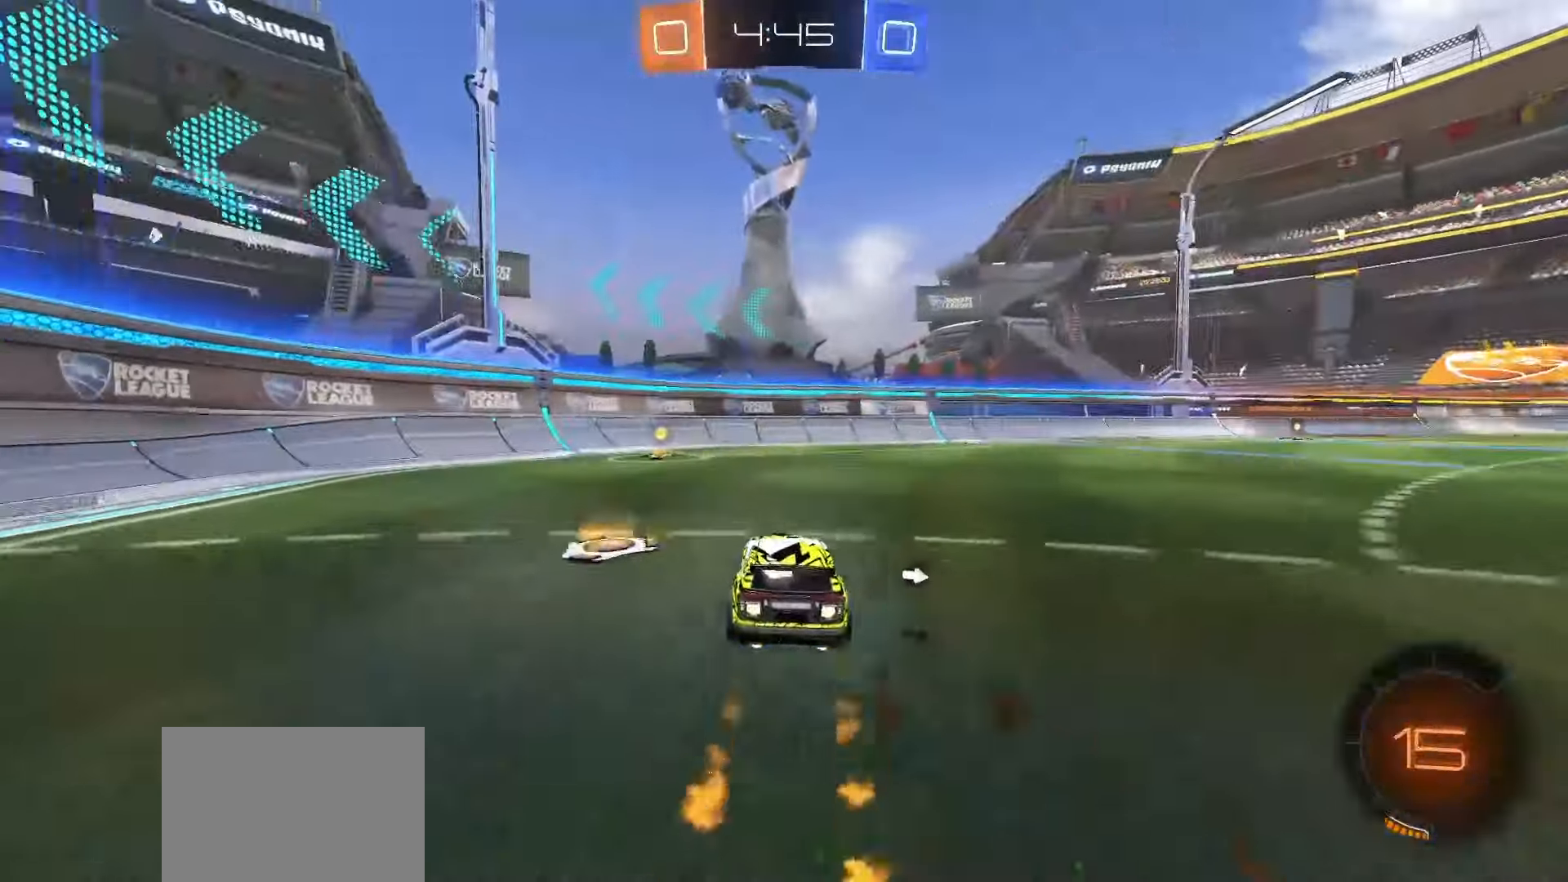
{"buttons": ["R2"], "left_stick": "up-right", "right_stick": "center", "events": [[33, "left_stick", "left"], [200, "SQUARE", "up"], [233, "R2", "down"], [267, "left_stick", "up-right"], [350, "L1", "down"], [350, "R2", "up"], [350, "TRIANGLE", "down"], [433, "R2", "down"], [433, "TRIANGLE", "up"], [450, "L1", "up"]]}
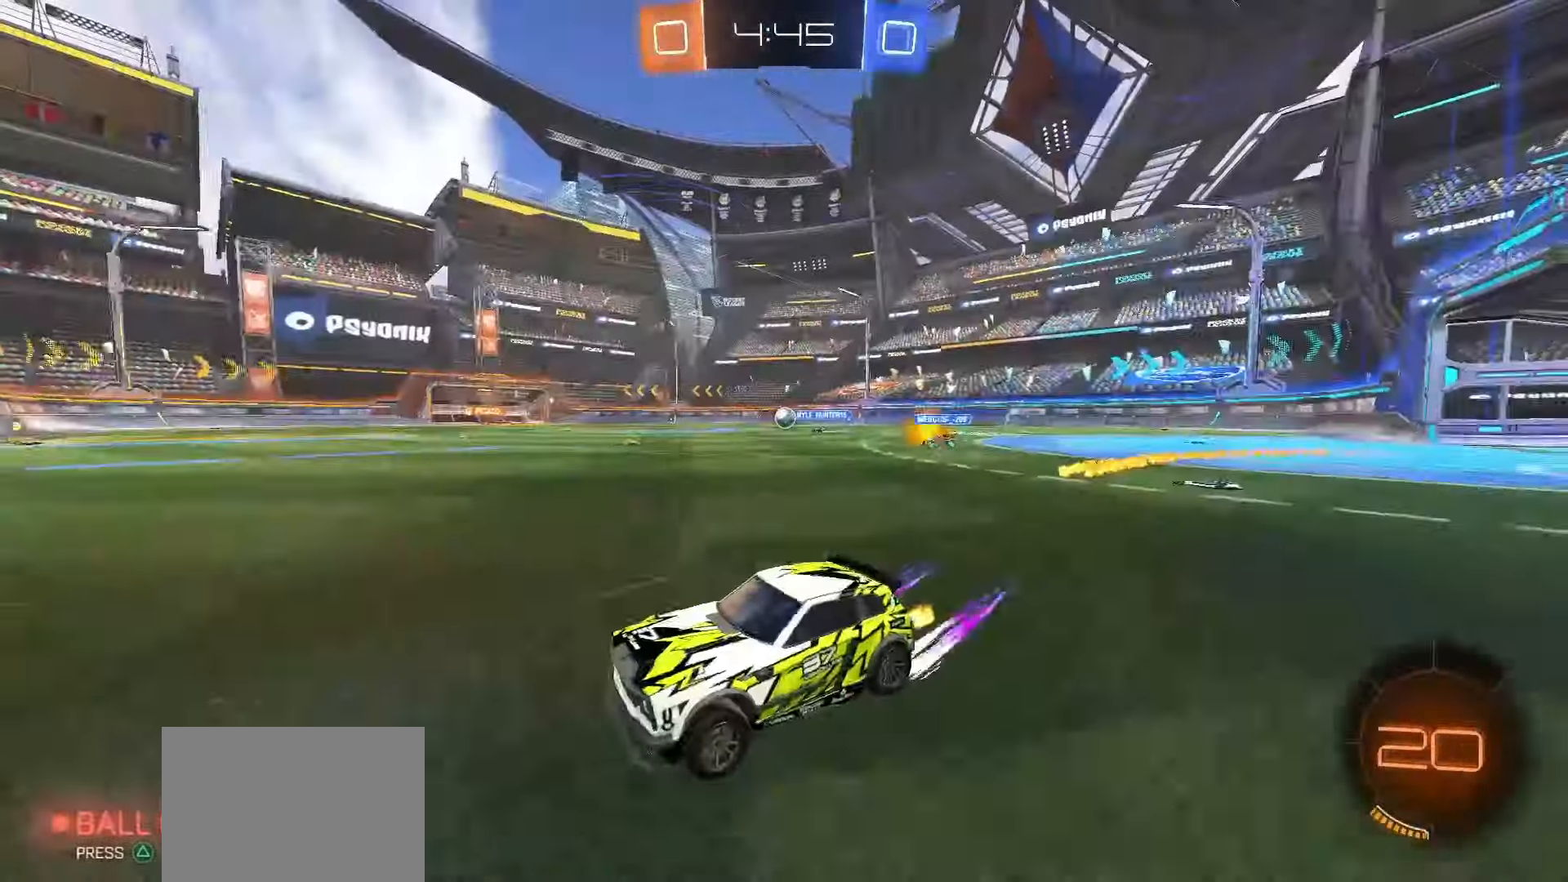
{"buttons": ["SQUARE", "R2"], "left_stick": "center", "right_stick": "center", "events": [[50, "SQUARE", "down"], [233, "R2", "up"], [350, "R2", "down"], [483, "left_stick", "center"]]}
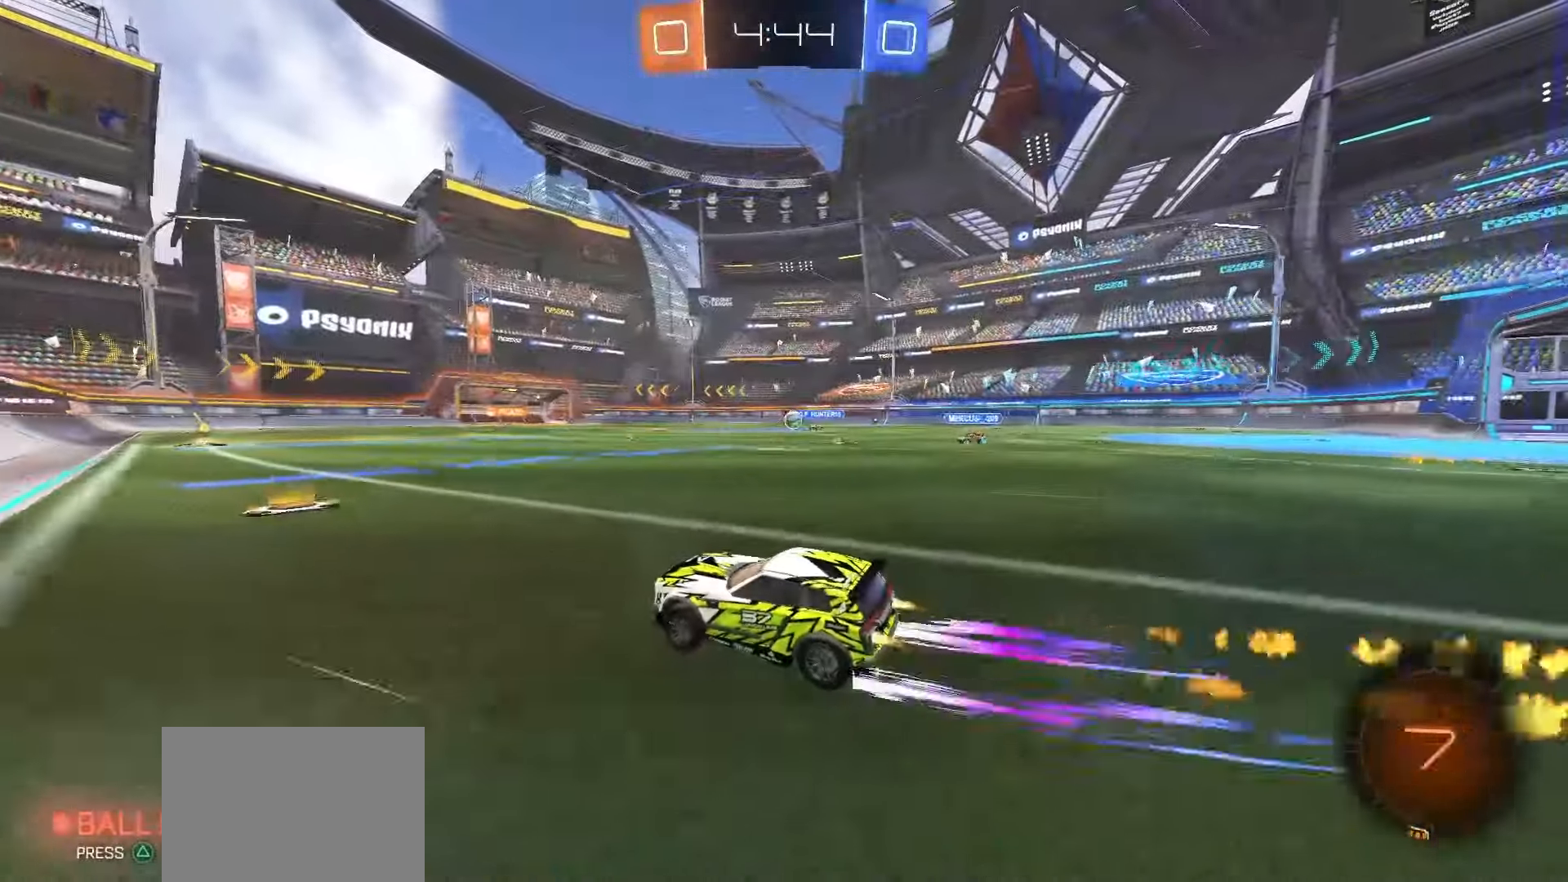
{"buttons": ["SQUARE", "R2"], "left_stick": "center", "right_stick": "center", "events": [[83, "SQUARE", "up"], [250, "SQUARE", "down"], [283, "left_stick", "right"], [400, "left_stick", "center"]]}
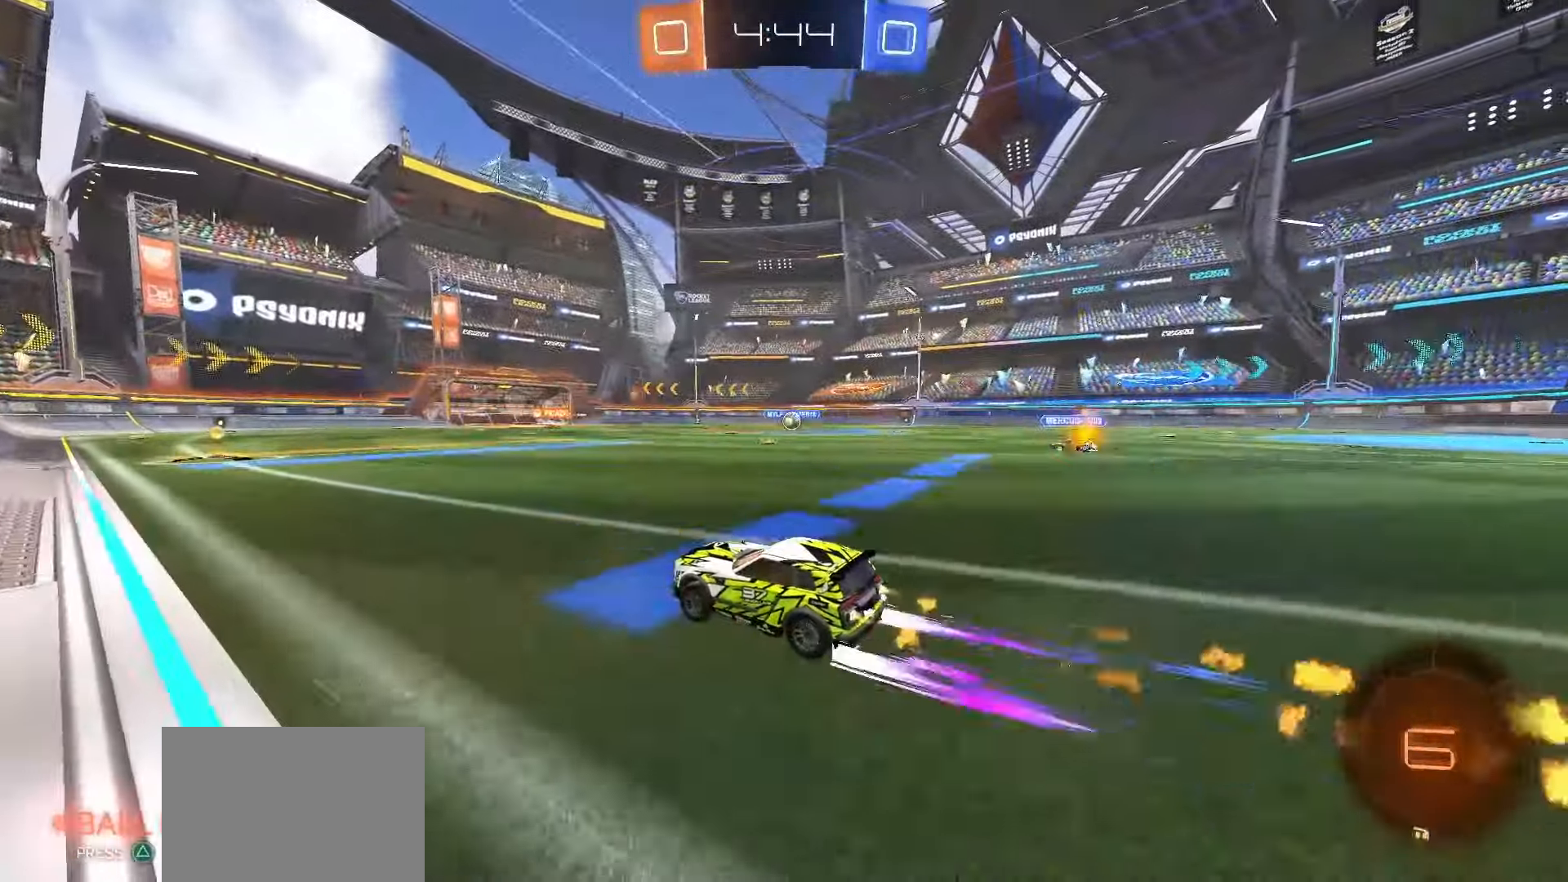
{"buttons": ["R2"], "left_stick": "center", "right_stick": "center", "events": [[200, "SQUARE", "up"]]}
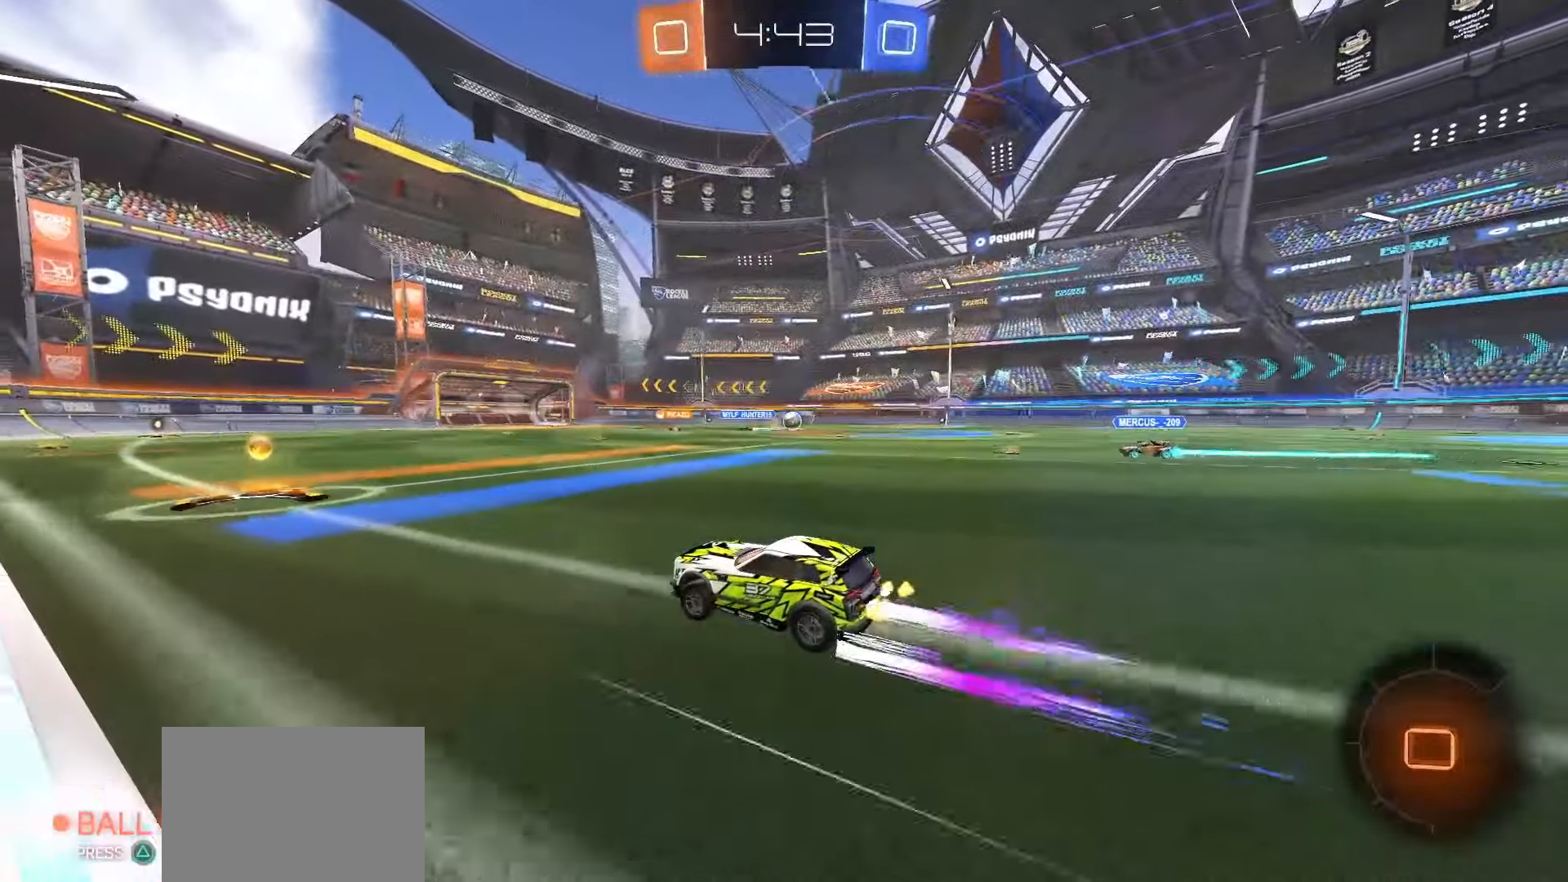
{"buttons": ["SQUARE", "R2"], "left_stick": "right", "right_stick": "center", "events": [[217, "SQUARE", "down"], [217, "left_stick", "right"], [350, "R2", "up"], [417, "R2", "down"]]}
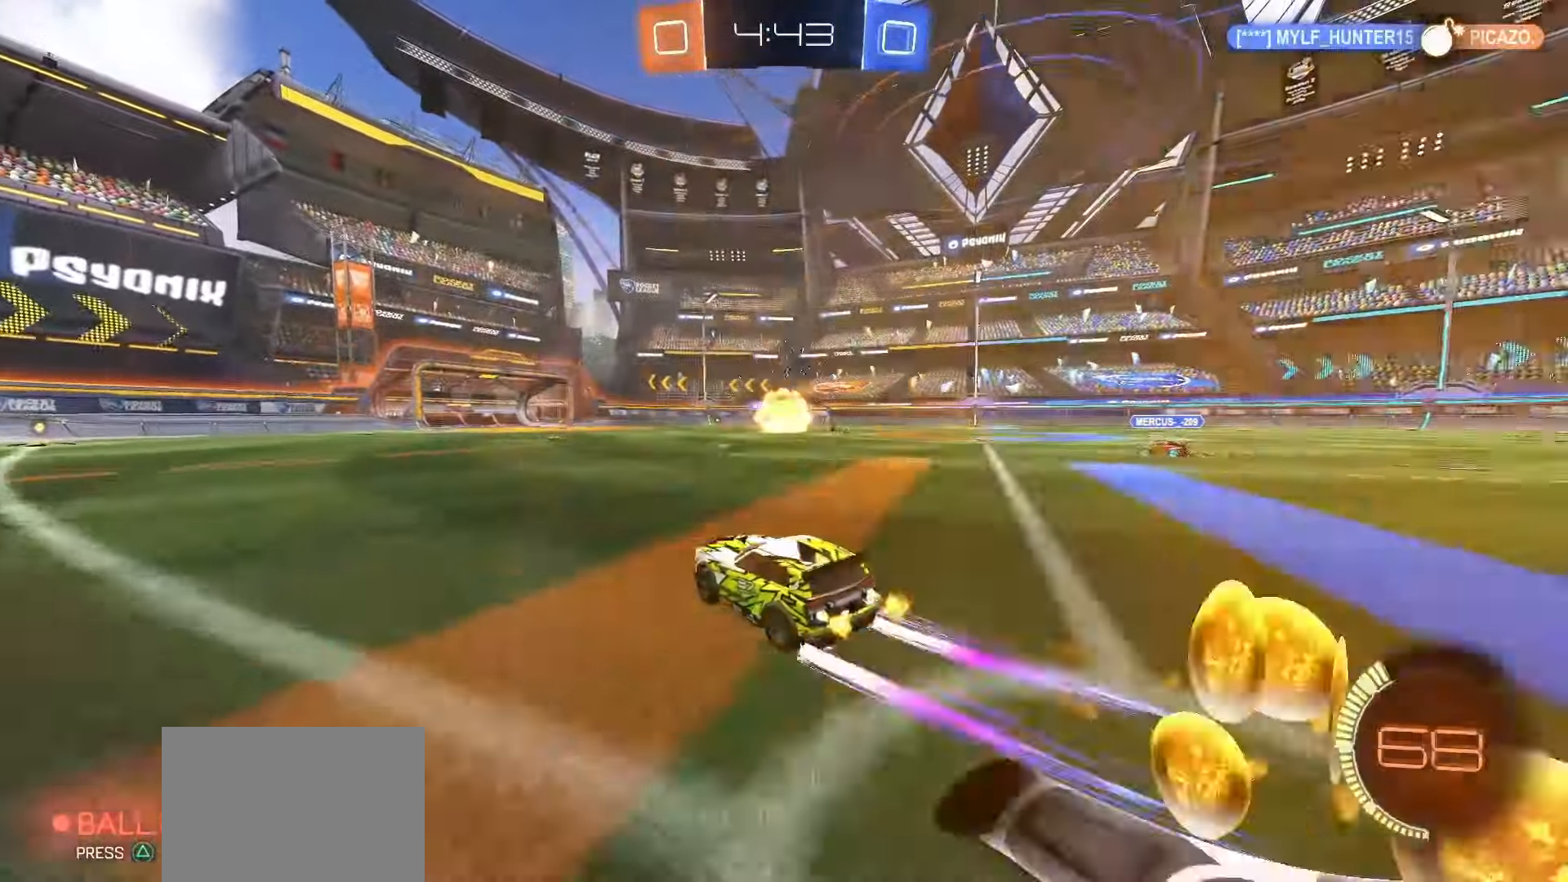
{"buttons": ["R2"], "left_stick": "right", "right_stick": "center", "events": [[133, "left_stick", "center"], [317, "SQUARE", "up"], [433, "left_stick", "right"]]}
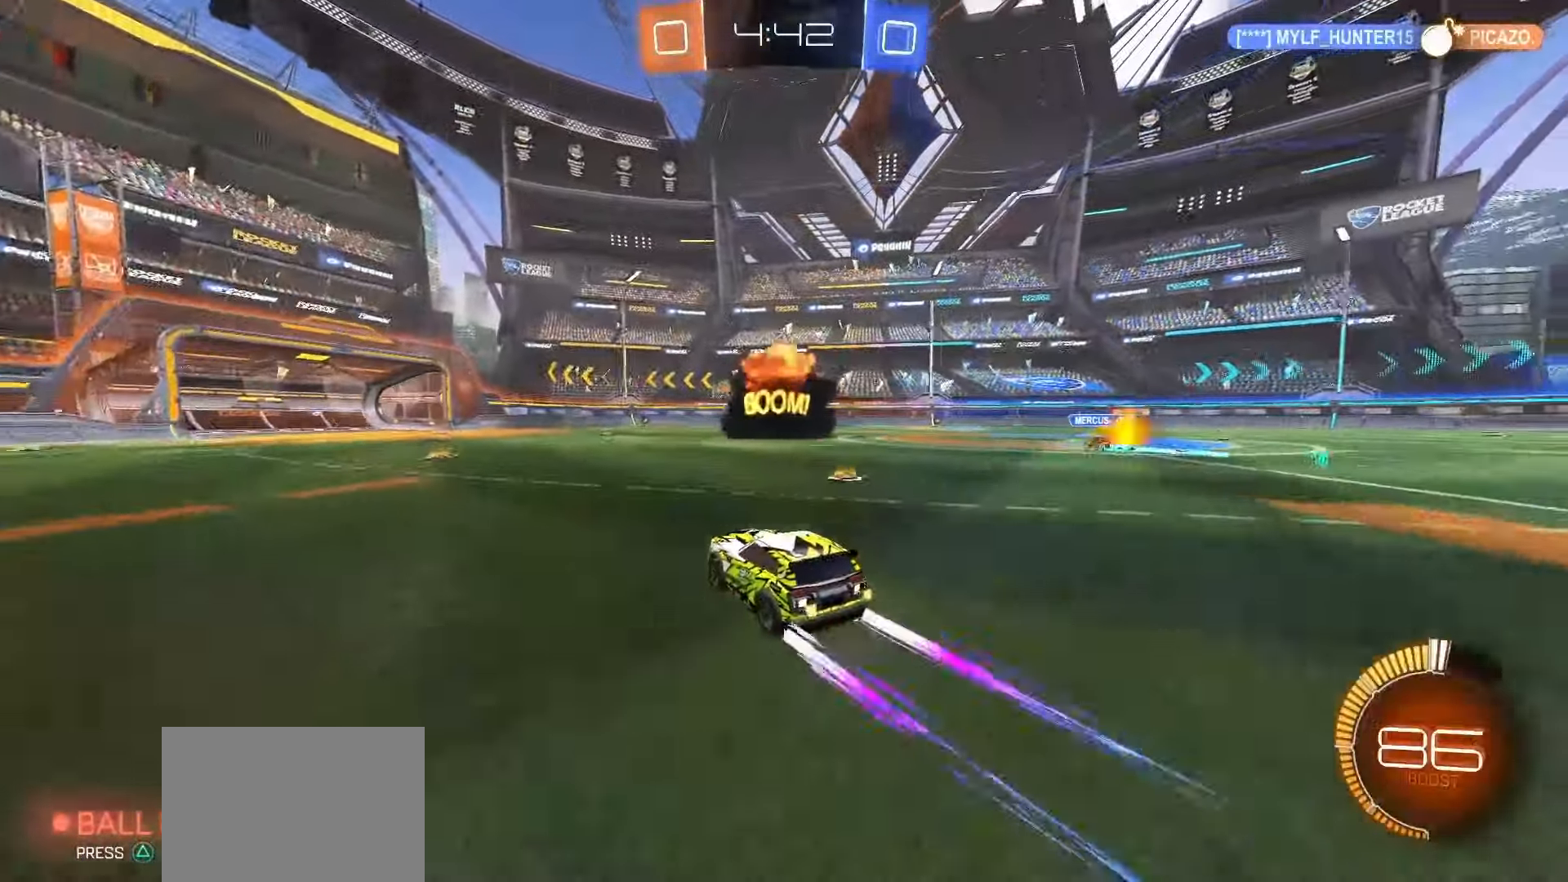
{"buttons": ["R2"], "left_stick": "center", "right_stick": "center", "events": [[300, "SQUARE", "down"], [317, "left_stick", "center"], [500, "SQUARE", "up"]]}
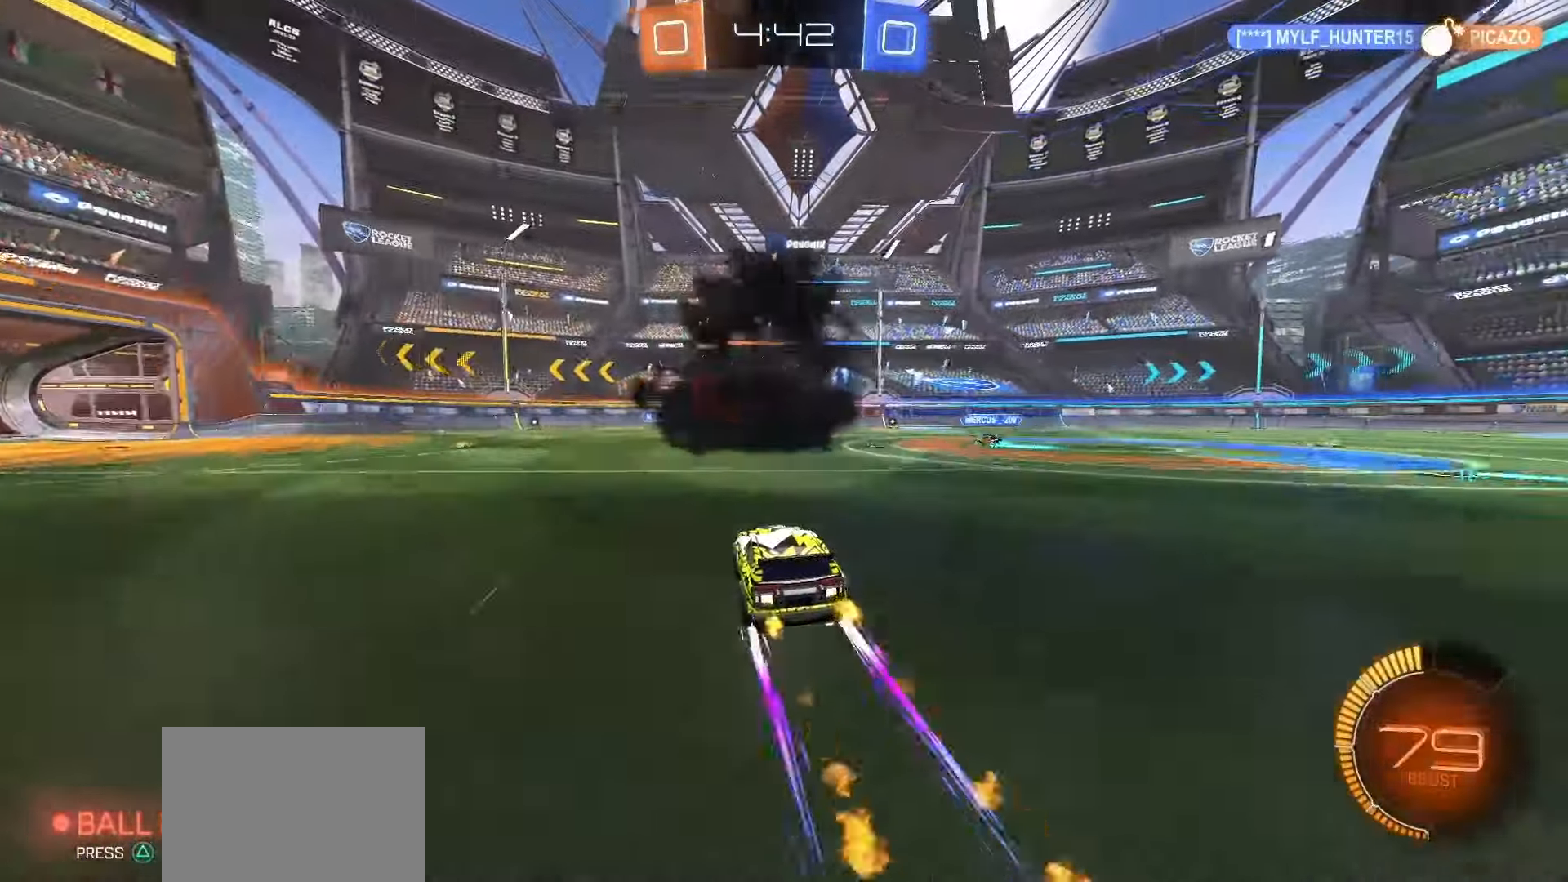
{"buttons": ["R2"], "left_stick": "left", "right_stick": "center", "events": [[50, "left_stick", "left"]]}
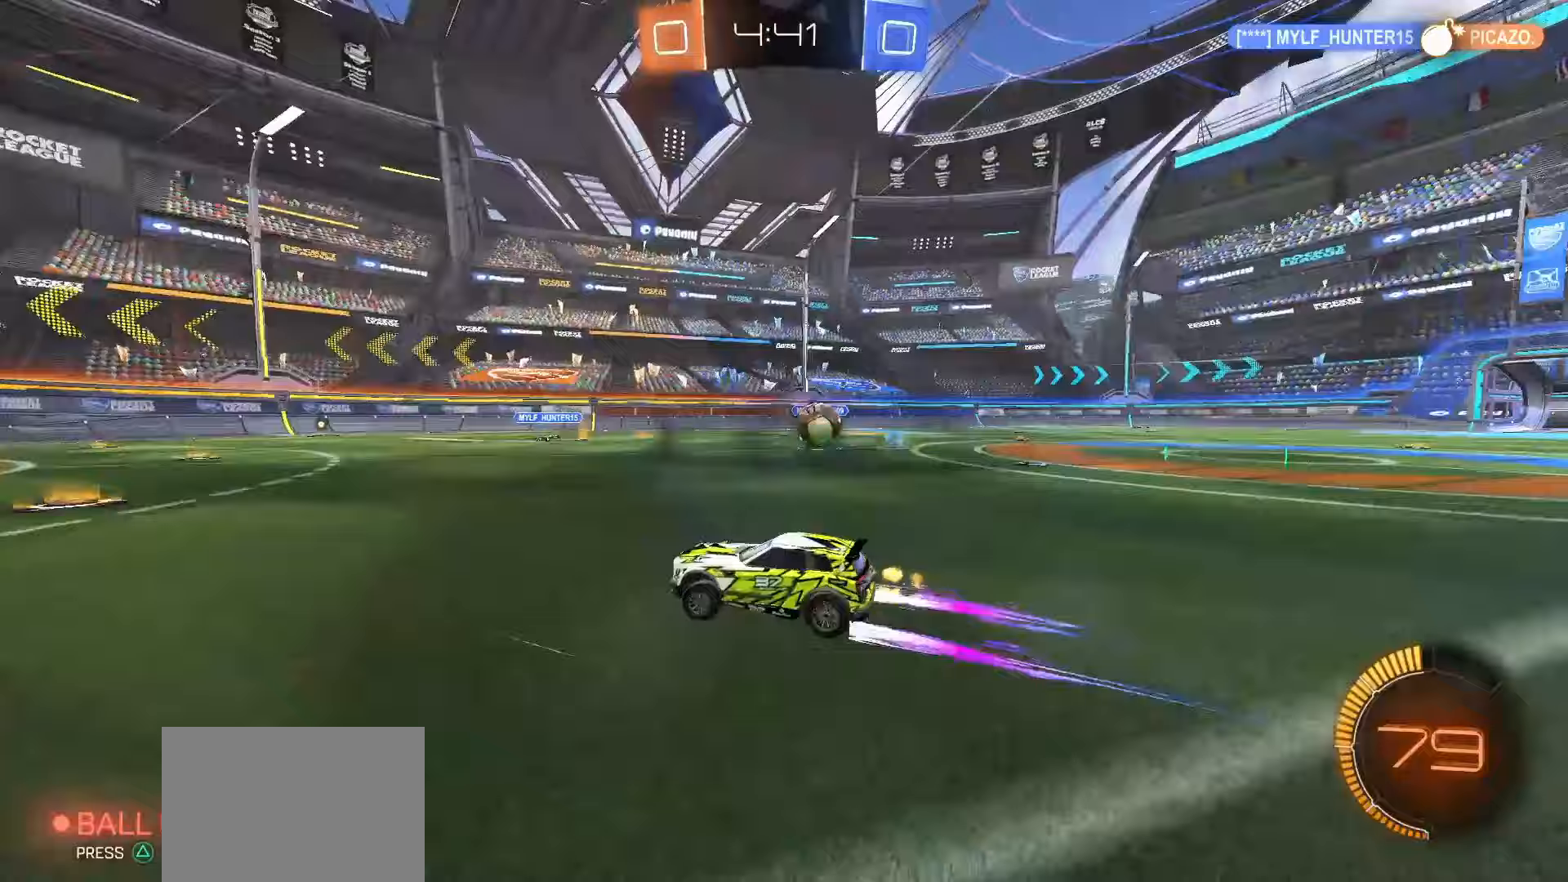
{"buttons": [], "left_stick": "right", "right_stick": "center", "events": [[150, "left_stick", "center"], [200, "R2", "up"], [367, "left_stick", "right"]]}
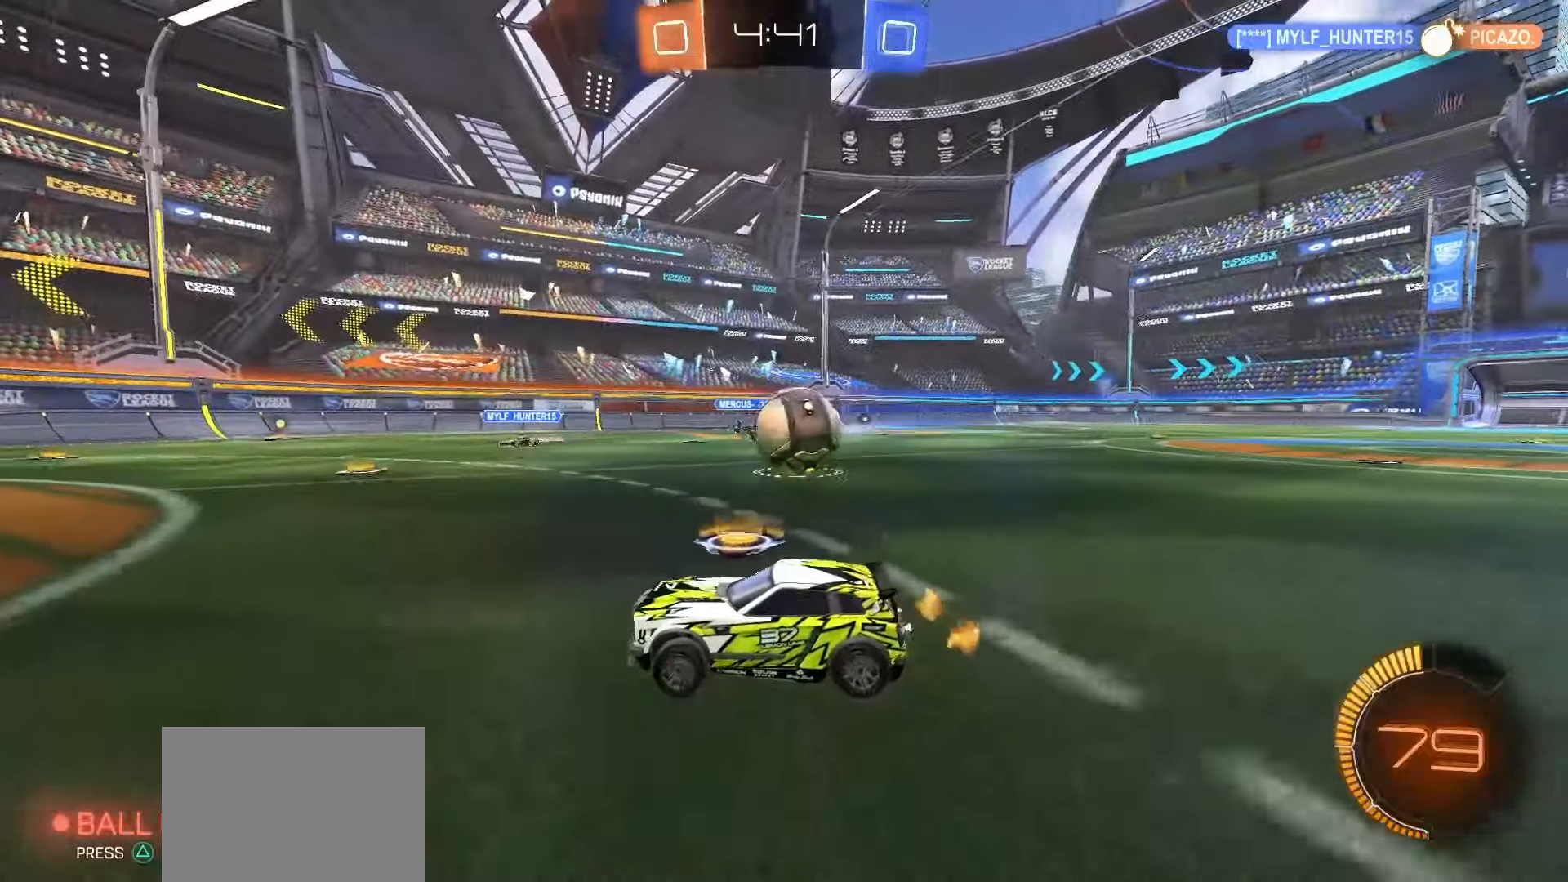
{"buttons": [], "left_stick": "right", "right_stick": "center", "events": [[67, "L1", "down"], [133, "L1", "up"], [217, "L2", "down"], [433, "L2", "up"]]}
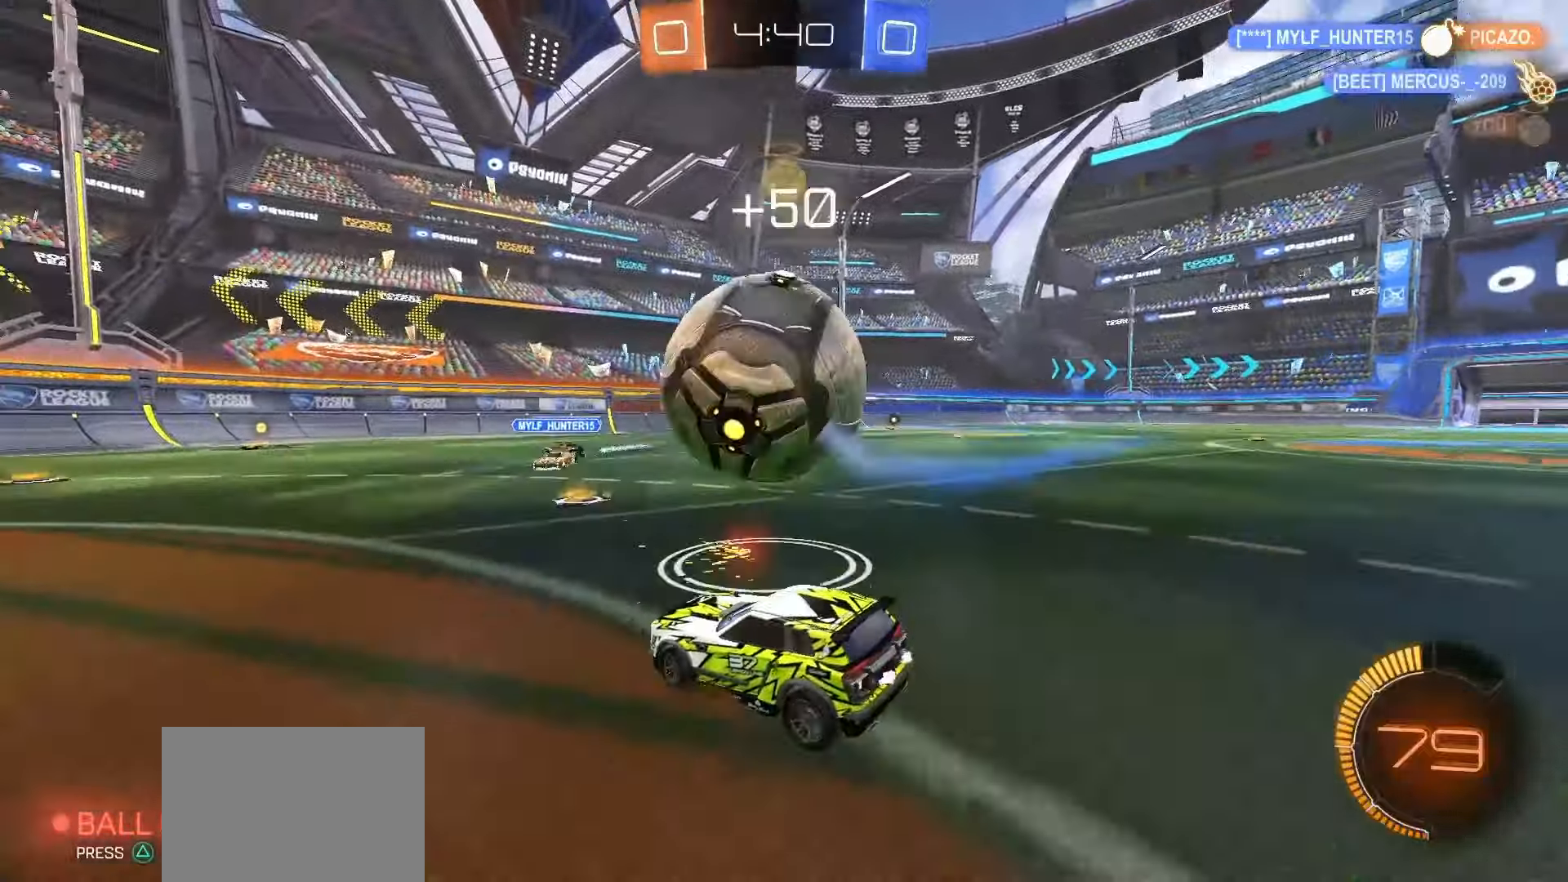
{"buttons": ["R2"], "left_stick": "left", "right_stick": "center", "events": [[33, "left_stick", "center"], [117, "R2", "down"], [250, "left_stick", "up-right"], [333, "left_stick", "center"], [400, "left_stick", "left"], [433, "R2", "up"], [500, "R2", "down"]]}
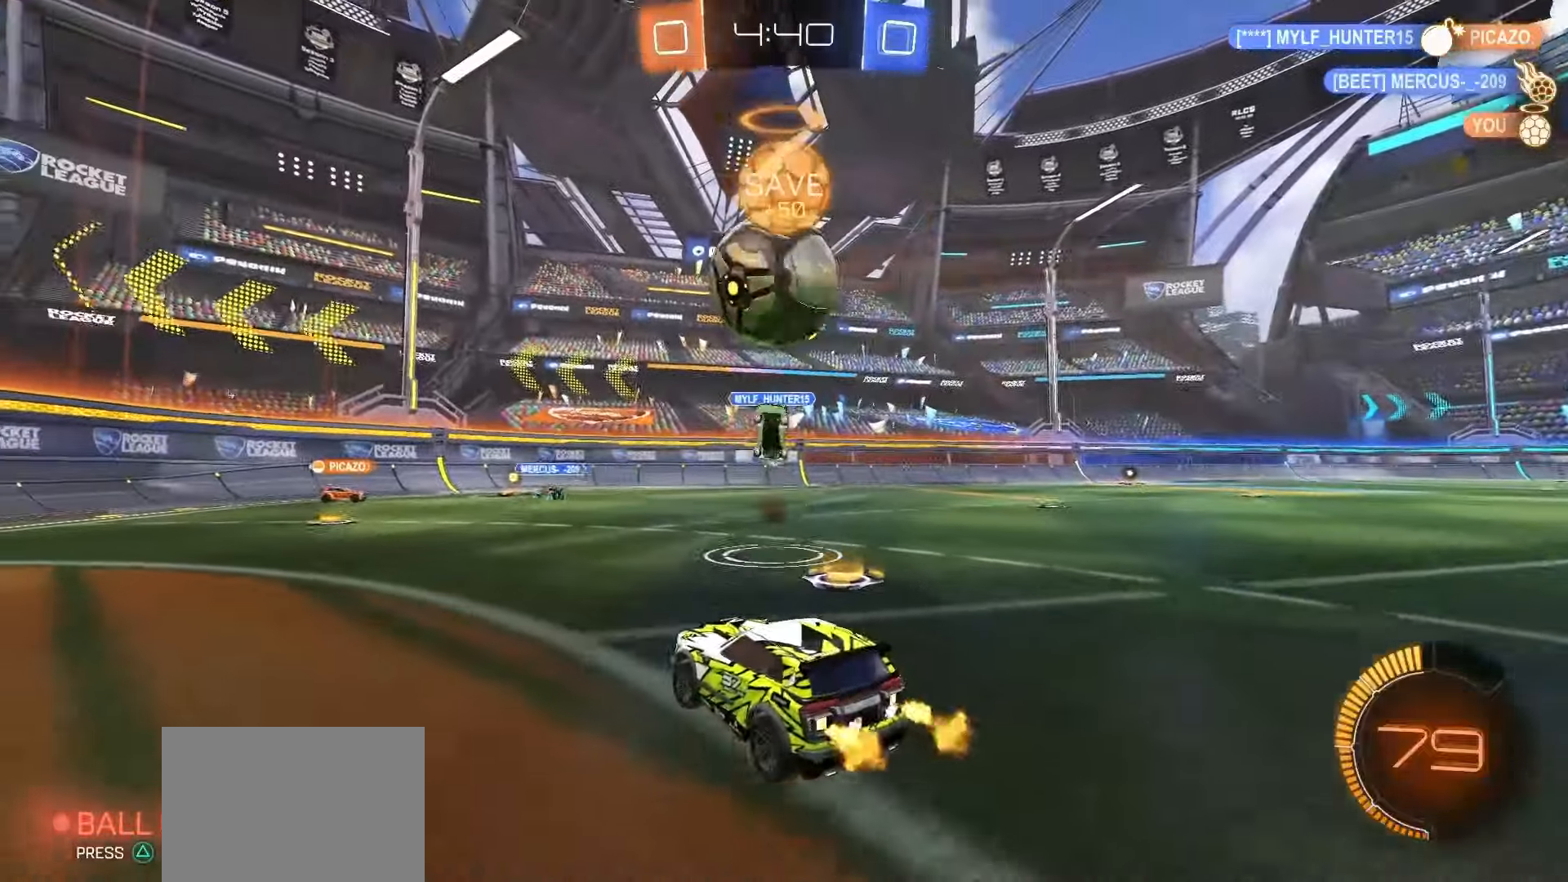
{"buttons": ["R2"], "left_stick": "right", "right_stick": "center", "events": [[317, "left_stick", "center"], [400, "left_stick", "right"]]}
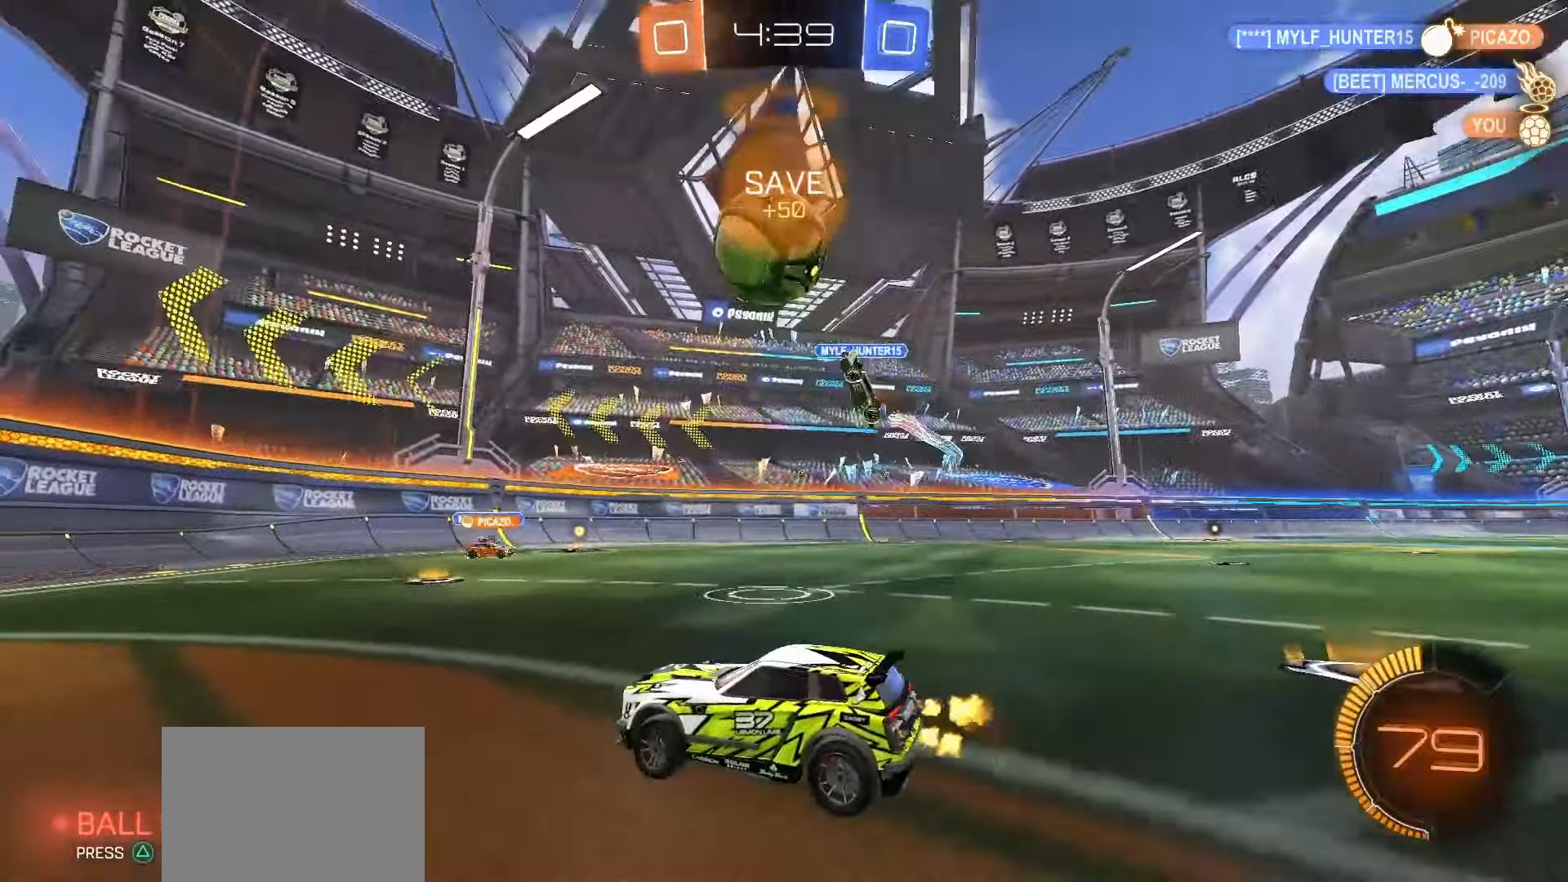
{"buttons": ["CROSS", "SQUARE", "R2"], "left_stick": "center", "right_stick": "center", "events": [[33, "left_stick", "center"], [67, "R2", "up"], [83, "left_stick", "left"], [133, "R2", "down"], [233, "R2", "up"], [333, "left_stick", "down"], [350, "L2", "down"], [433, "SQUARE", "down"], [450, "CROSS", "down"], [450, "R2", "down"], [483, "L2", "up"], [500, "left_stick", "center"]]}
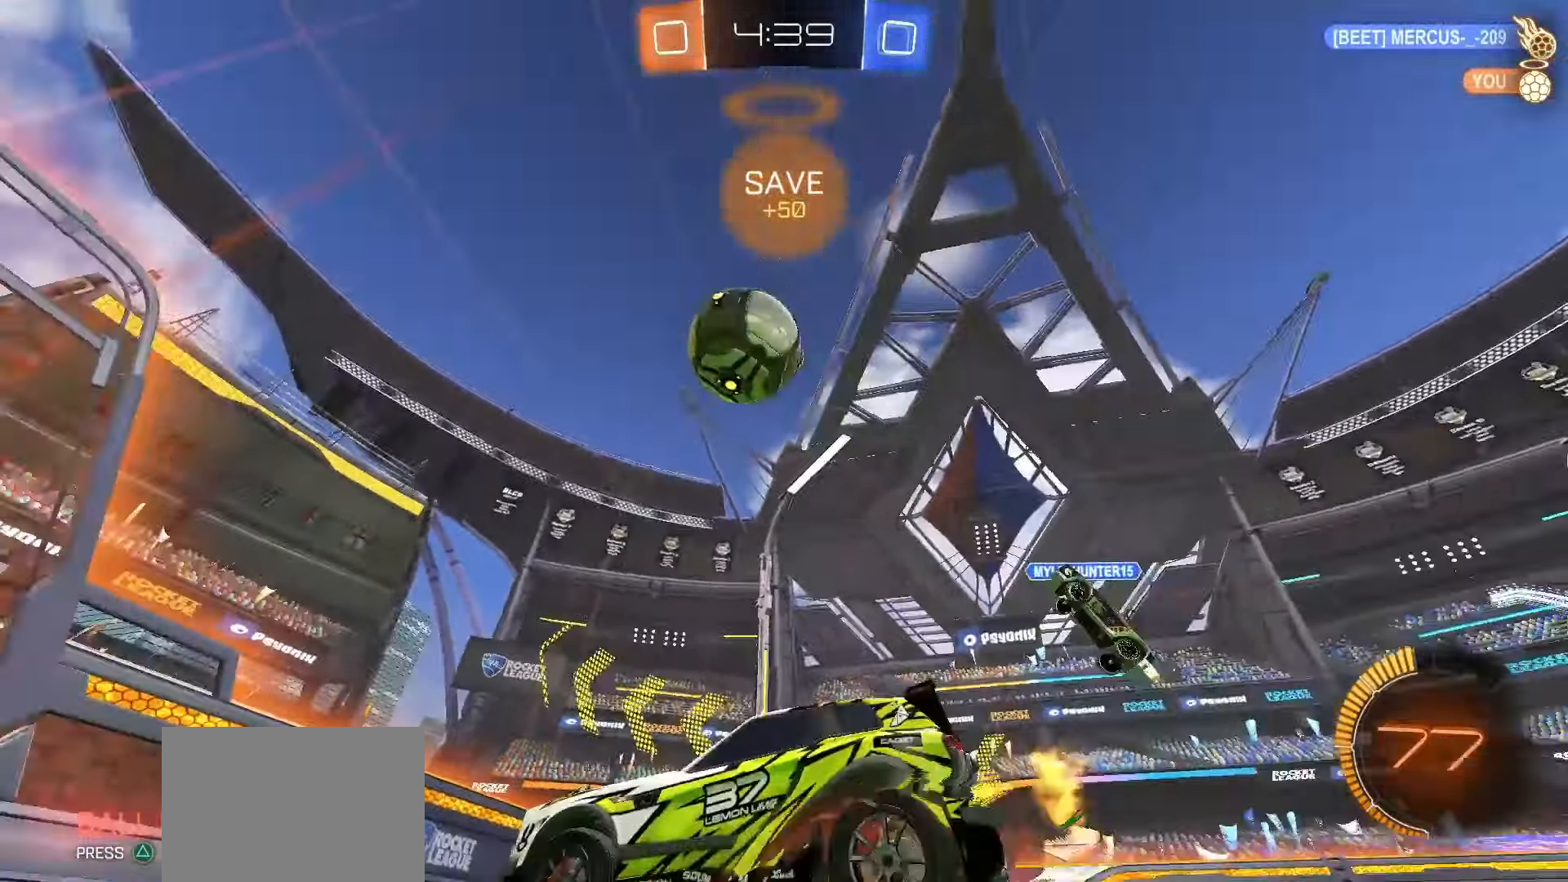
{"buttons": ["SQUARE", "R2"], "left_stick": "up-right", "right_stick": "center", "events": [[50, "CROSS", "up"], [50, "SQUARE", "up"], [117, "CROSS", "down"], [117, "SQUARE", "down"], [133, "left_stick", "down"], [333, "CROSS", "up"], [483, "left_stick", "up-right"]]}
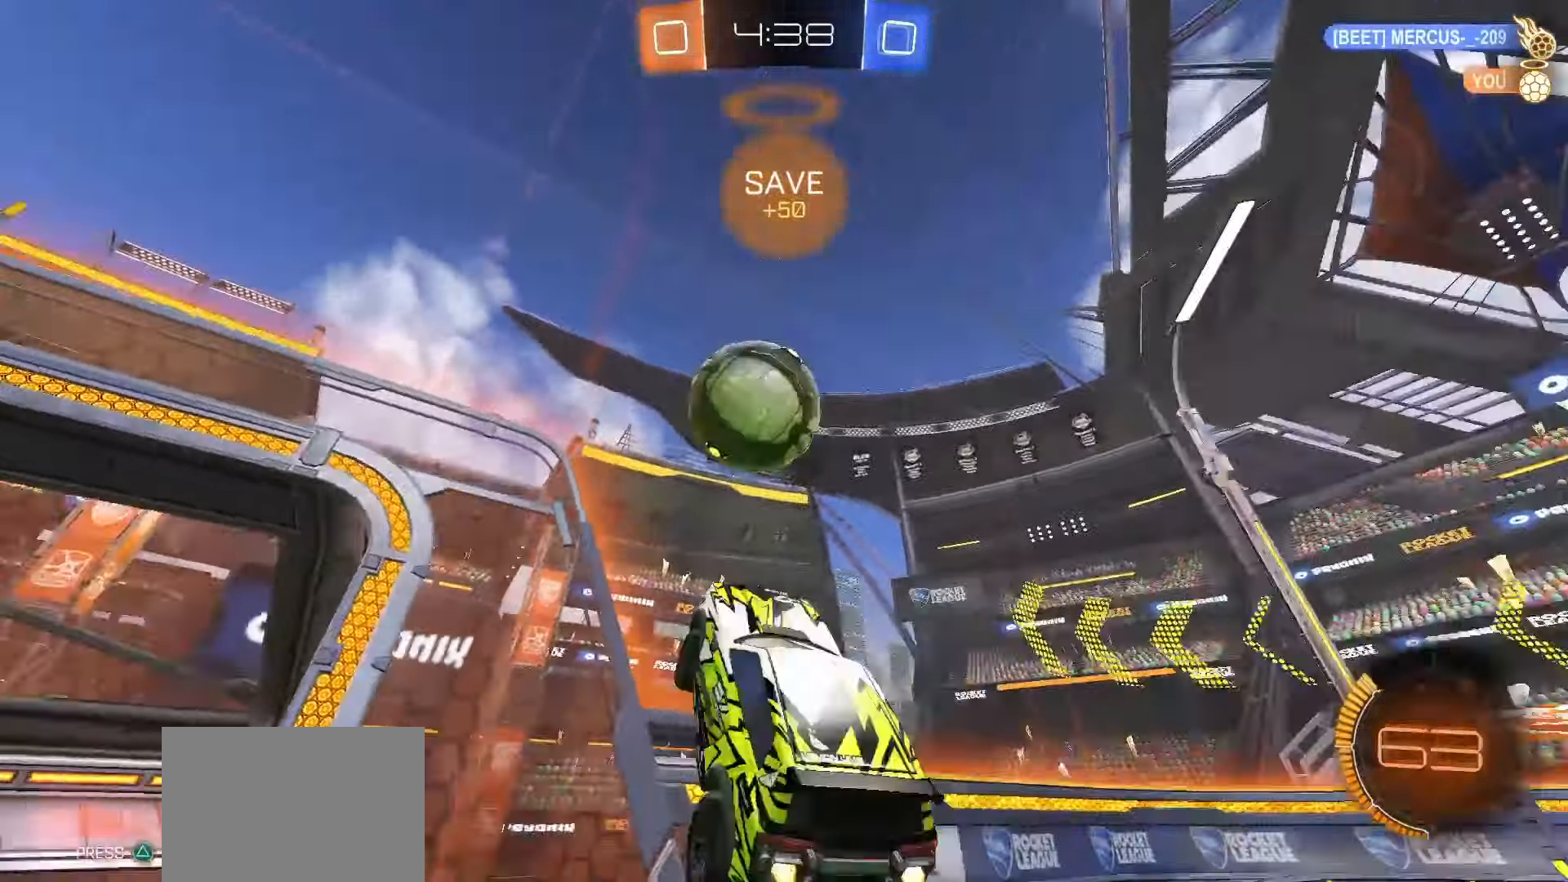
{"buttons": ["SQUARE"], "left_stick": "up", "right_stick": "center", "events": [[17, "left_stick", "up"], [267, "R2", "up"]]}
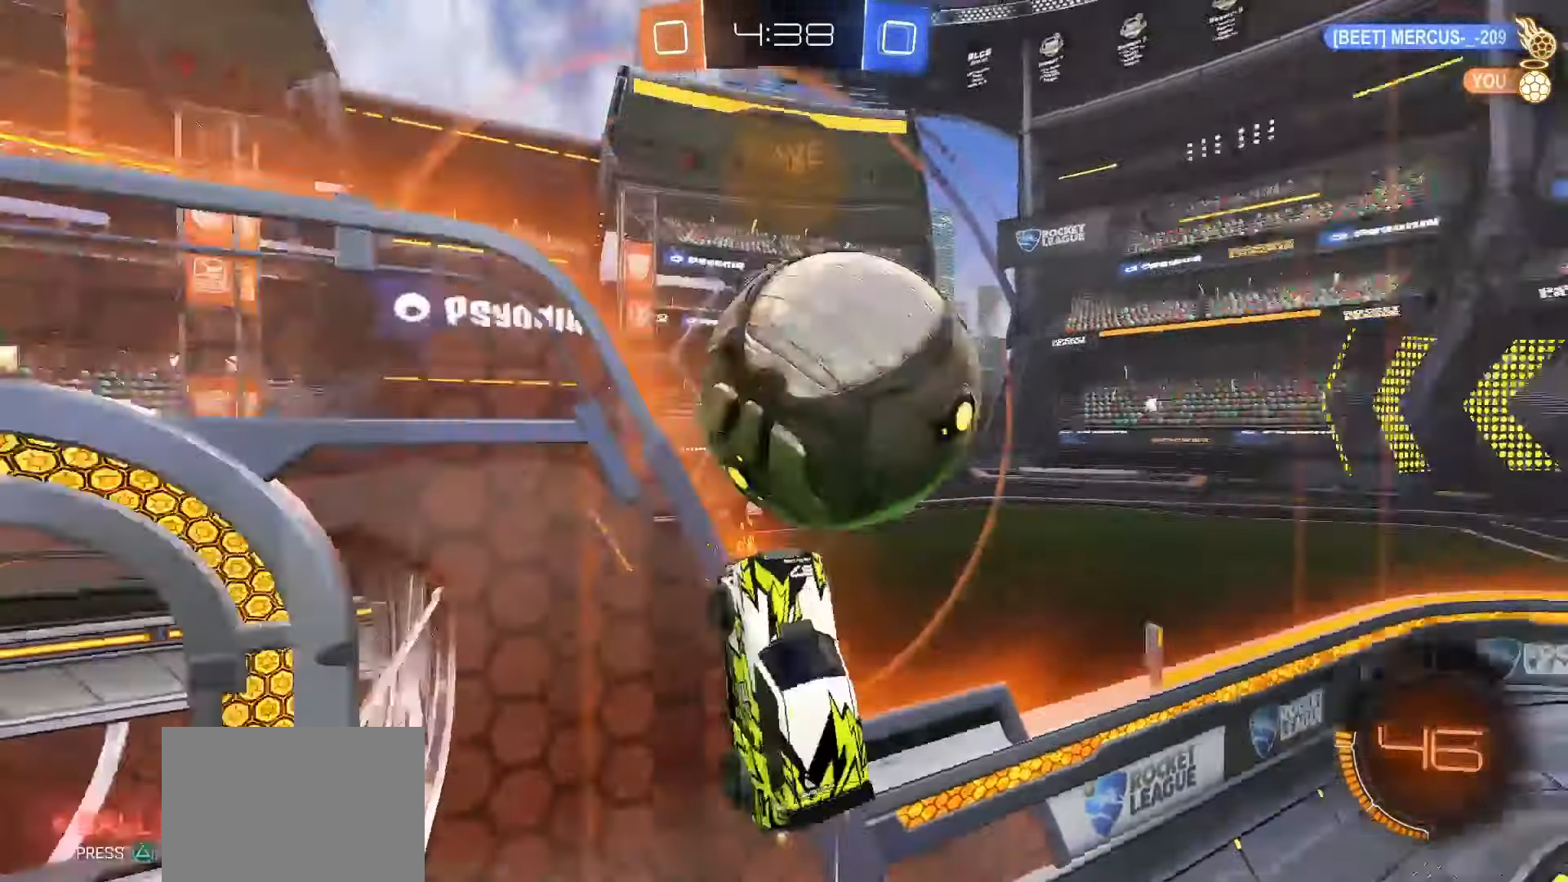
{"buttons": ["L2"], "left_stick": "down", "right_stick": "center", "events": [[150, "SQUARE", "up"], [167, "R2", "down"], [167, "left_stick", "up-right"], [433, "R2", "up"], [467, "L2", "down"], [467, "left_stick", "down"]]}
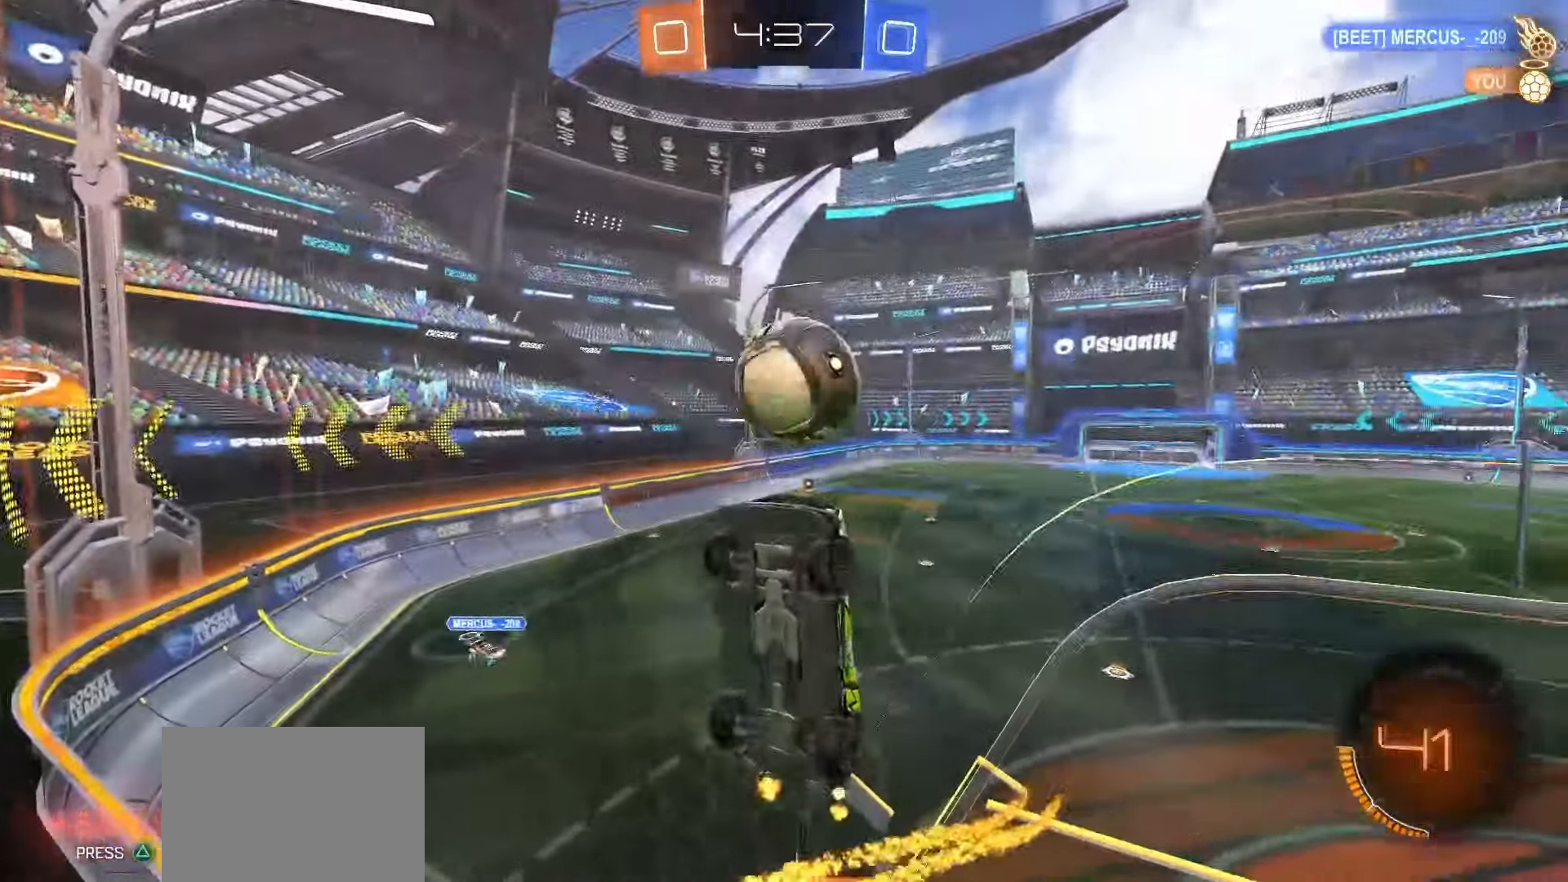
{"buttons": ["CROSS", "R2"], "left_stick": "center", "right_stick": "center", "events": [[200, "CROSS", "down"], [217, "L2", "up"], [317, "CROSS", "up"], [350, "left_stick", "center"], [400, "R2", "down"], [450, "CROSS", "down"]]}
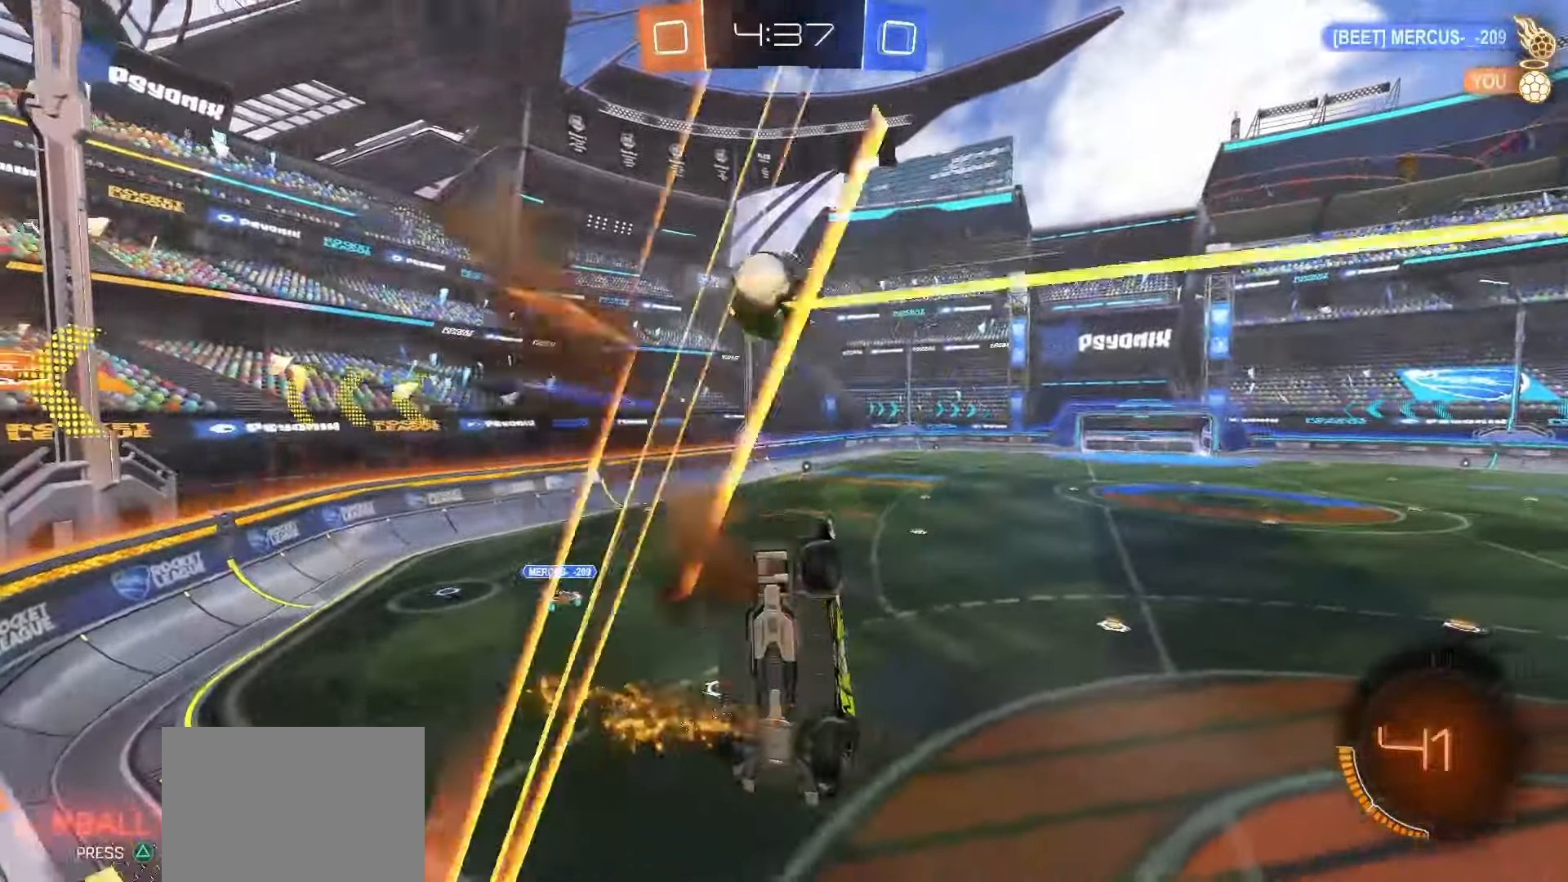
{"buttons": ["R2"], "left_stick": "center", "right_stick": "center", "events": [[50, "CROSS", "up"], [50, "L1", "down"], [67, "left_stick", "right"], [433, "L1", "up"], [467, "left_stick", "center"]]}
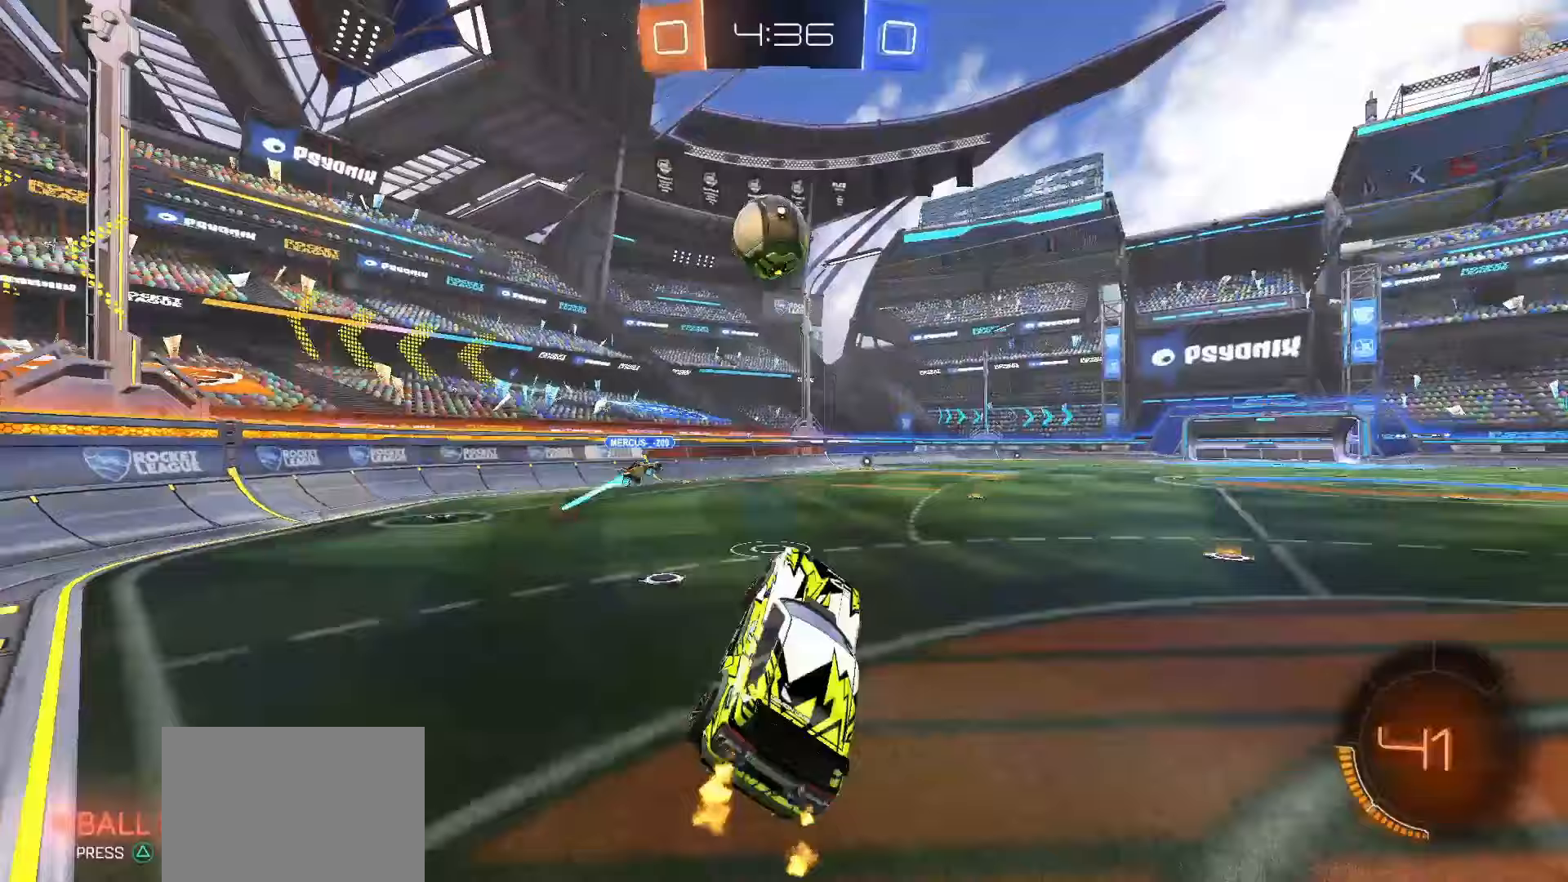
{"buttons": ["R2"], "left_stick": "right", "right_stick": "center", "events": [[167, "left_stick", "right"], [233, "R2", "up"], [500, "R2", "down"]]}
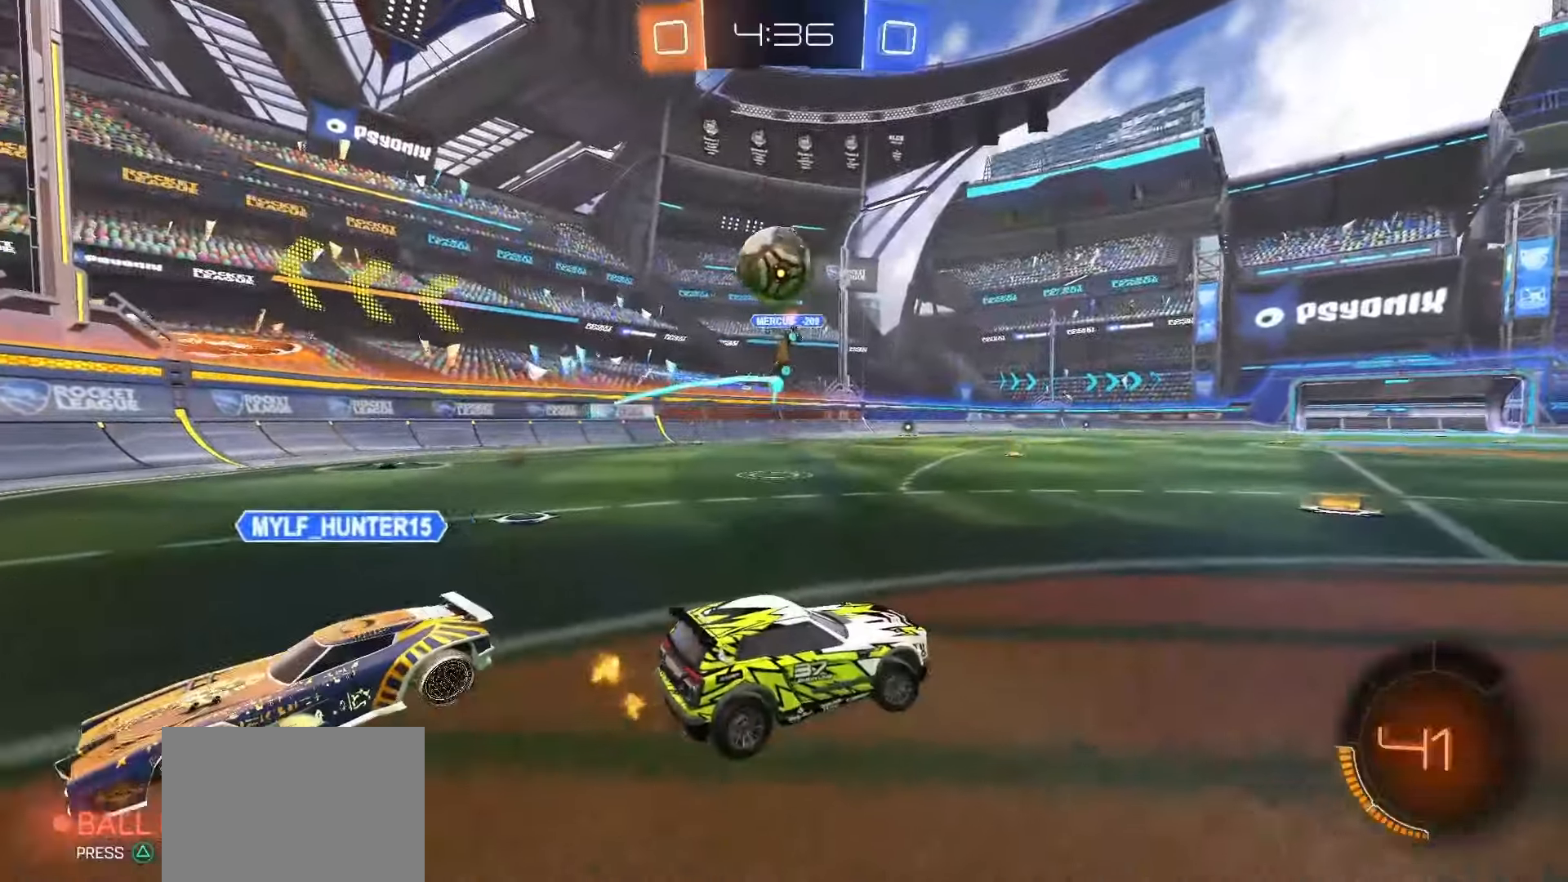
{"buttons": [], "left_stick": "center", "right_stick": "center", "events": [[367, "left_stick", "center"], [400, "R2", "up"], [417, "left_stick", "left"], [483, "left_stick", "center"]]}
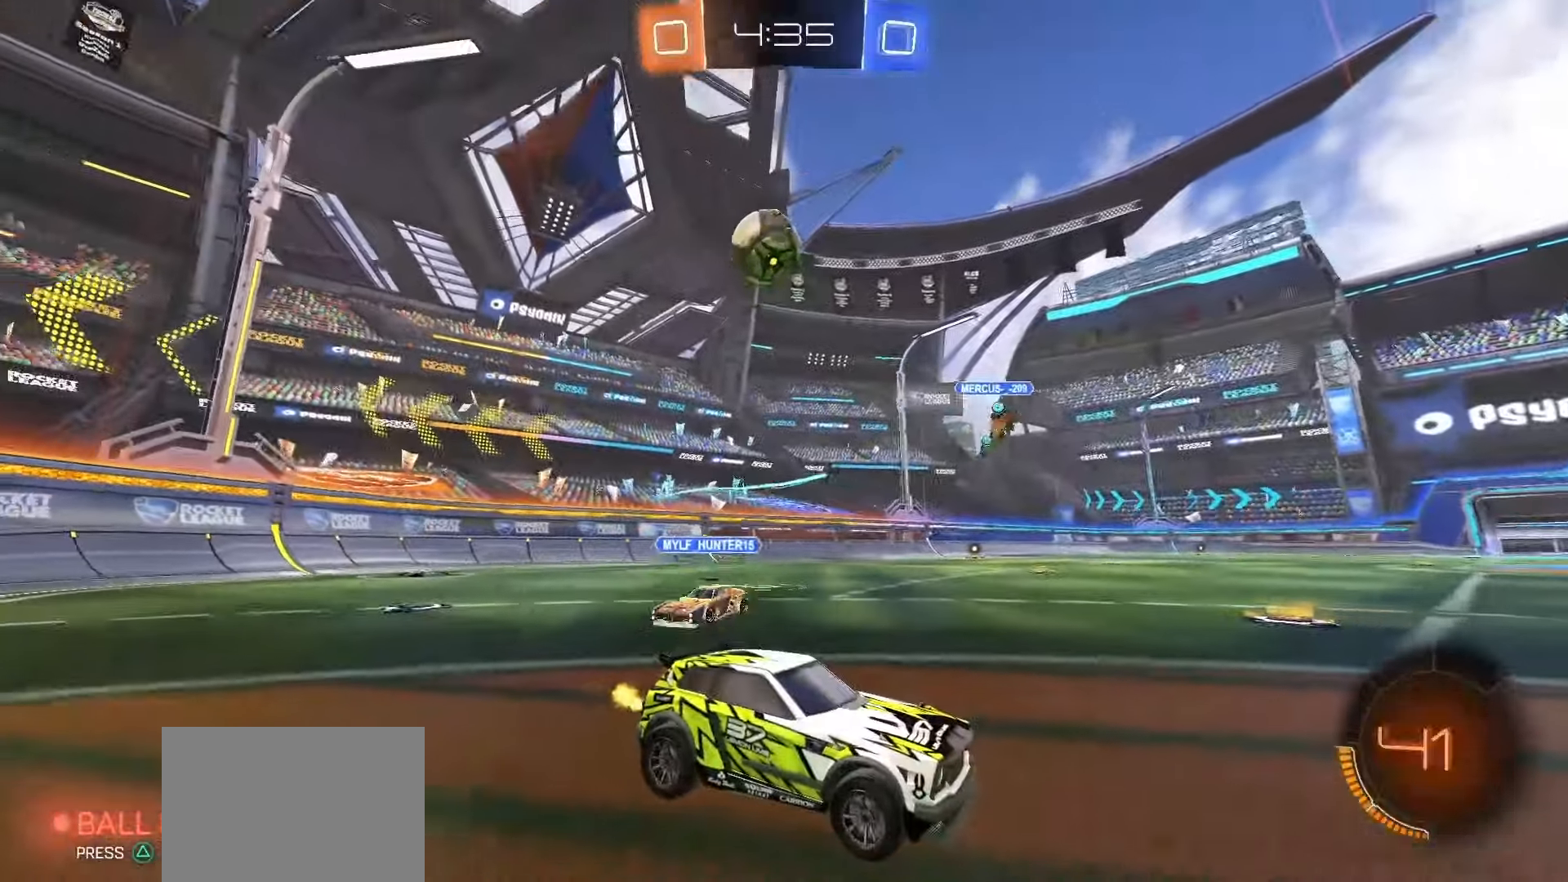
{"buttons": ["R2"], "left_stick": "center", "right_stick": "center", "events": [[17, "R2", "down"], [133, "left_stick", "left"], [183, "TRIANGLE", "down"], [283, "TRIANGLE", "up"], [300, "left_stick", "center"]]}
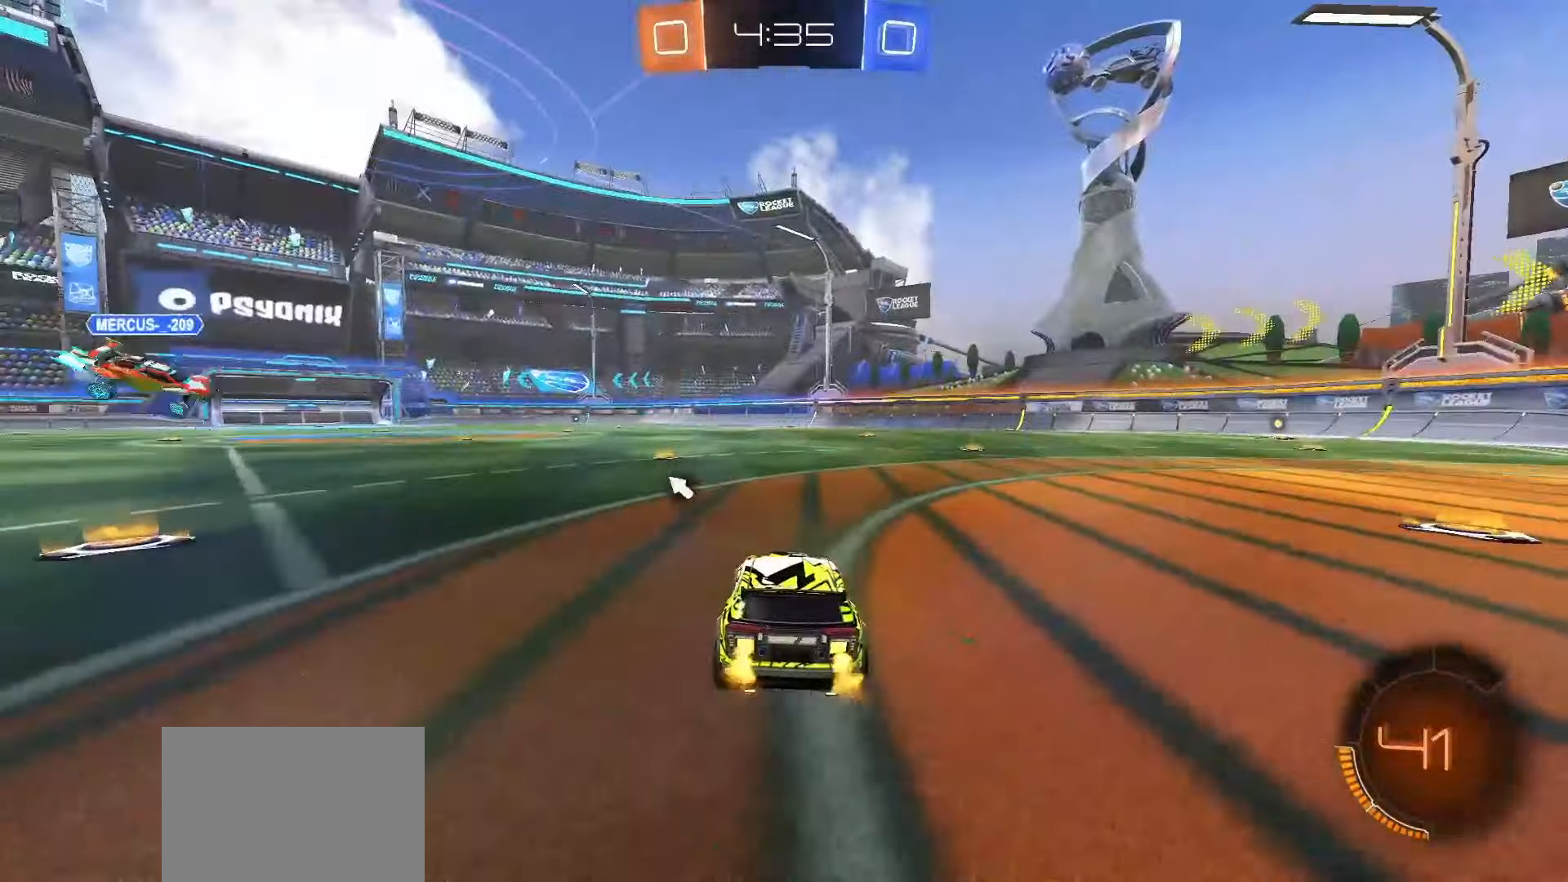
{"buttons": ["R2"], "left_stick": "right", "right_stick": "center", "events": [[17, "left_stick", "right"], [217, "TRIANGLE", "down"], [283, "TRIANGLE", "up"], [333, "left_stick", "center"], [400, "left_stick", "right"]]}
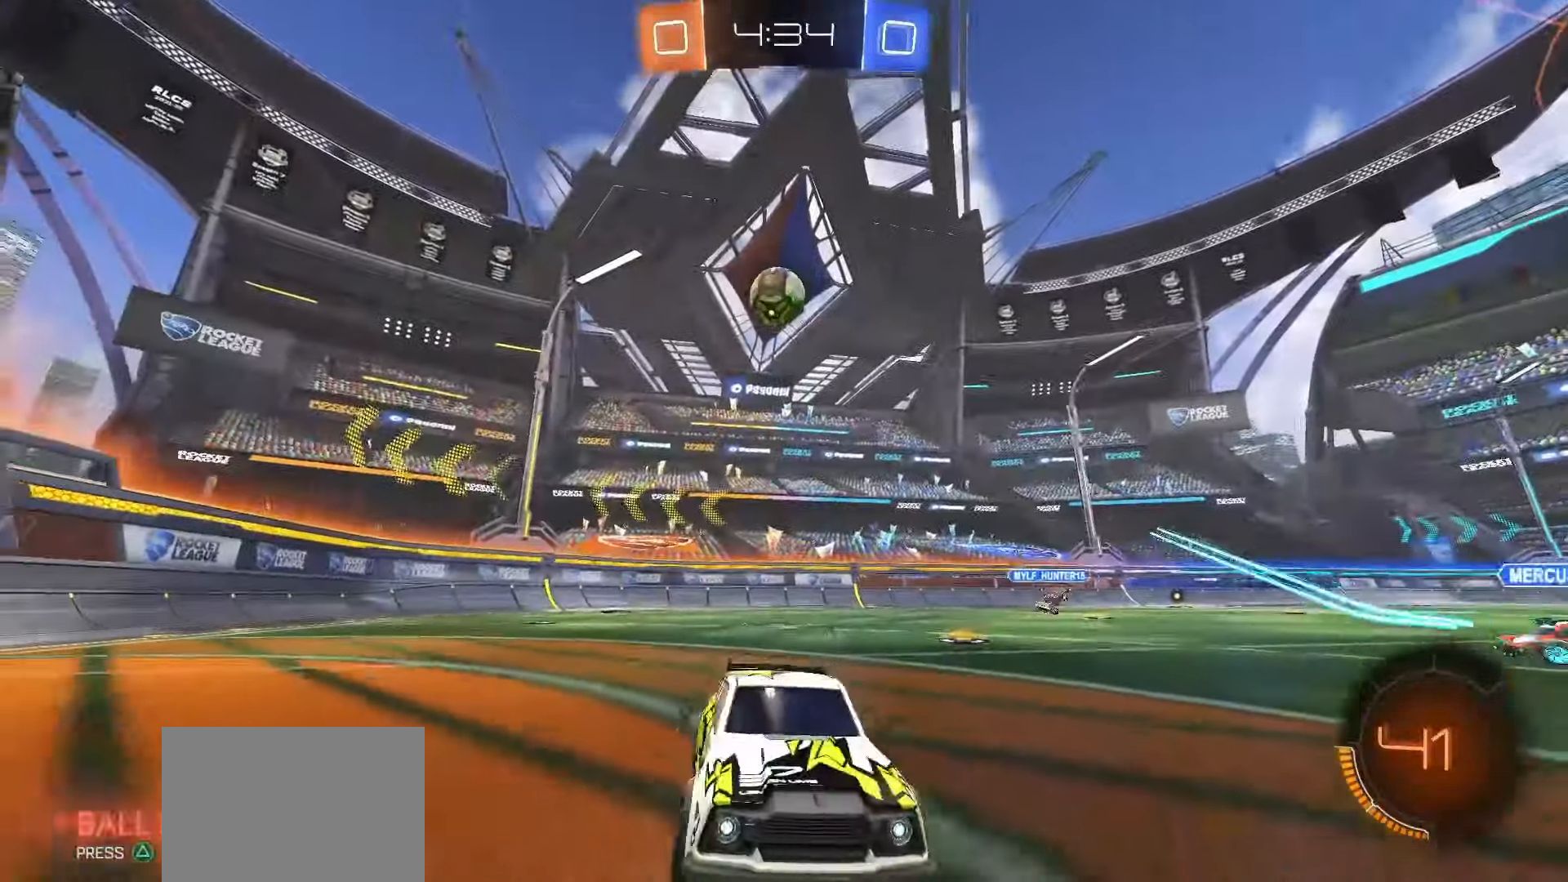
{"buttons": [], "left_stick": "right", "right_stick": "center", "events": [[433, "R2", "up"]]}
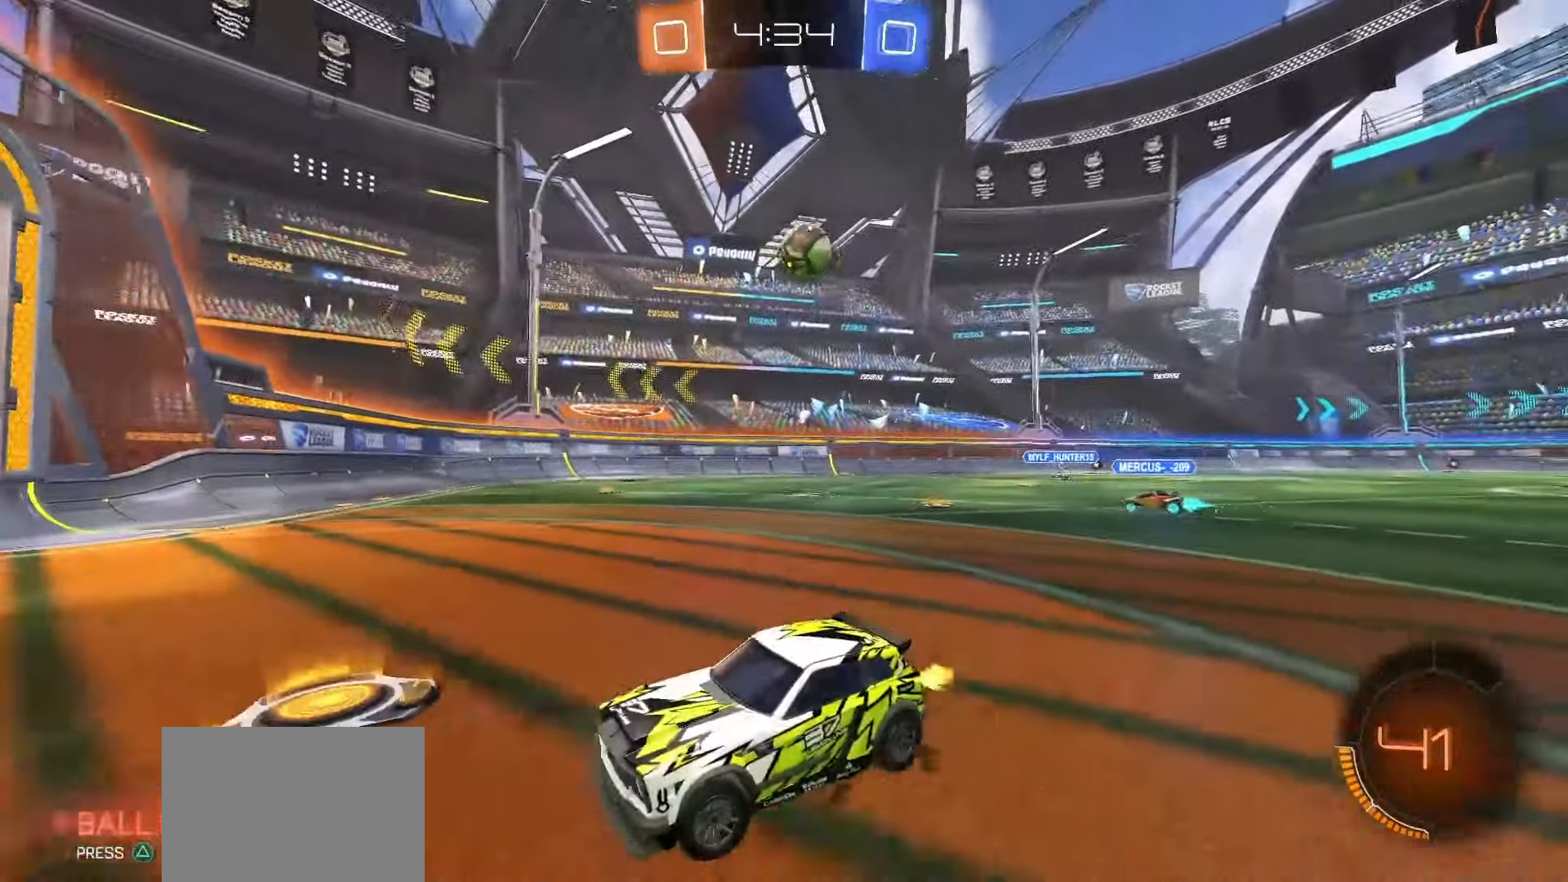
{"buttons": ["SQUARE", "R2"], "left_stick": "center", "right_stick": "center", "events": [[167, "R2", "down"], [167, "left_stick", "center"], [467, "SQUARE", "down"]]}